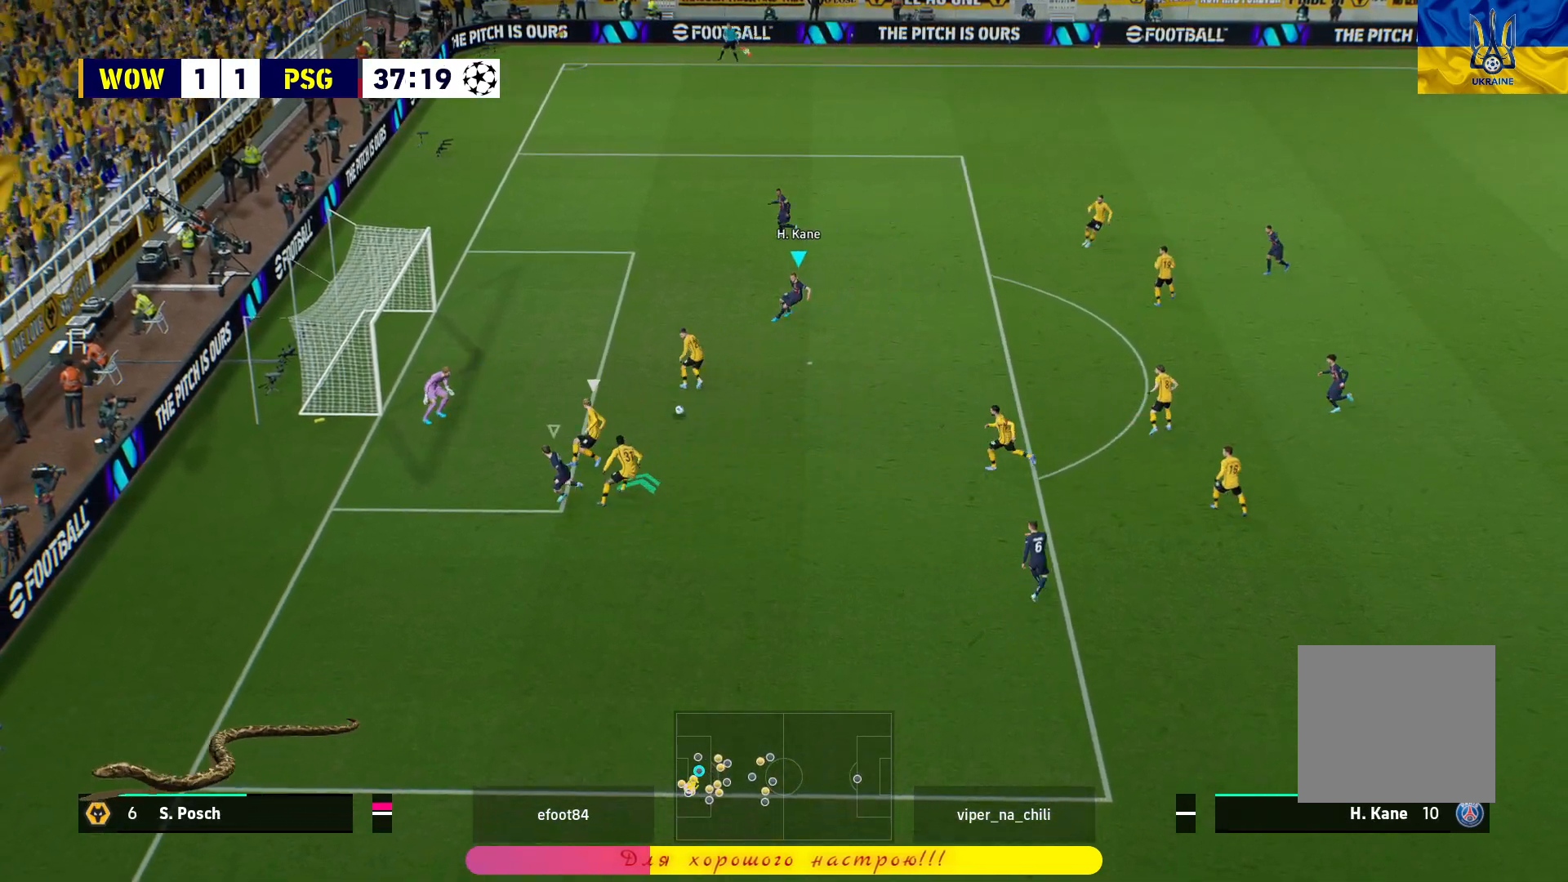
Gameplay with a controller (PlayStation layout); each line is a JSON object with the inputs held at the frame after it. "events" lists button and stick changes between this image and that frame as [ms after this image, input, new state], when the widget could be followed in between.
{"buttons": [], "left_stick": "up-left", "right_stick": "center", "events": [[67, "SQUARE", "down"], [167, "SQUARE", "up"]]}
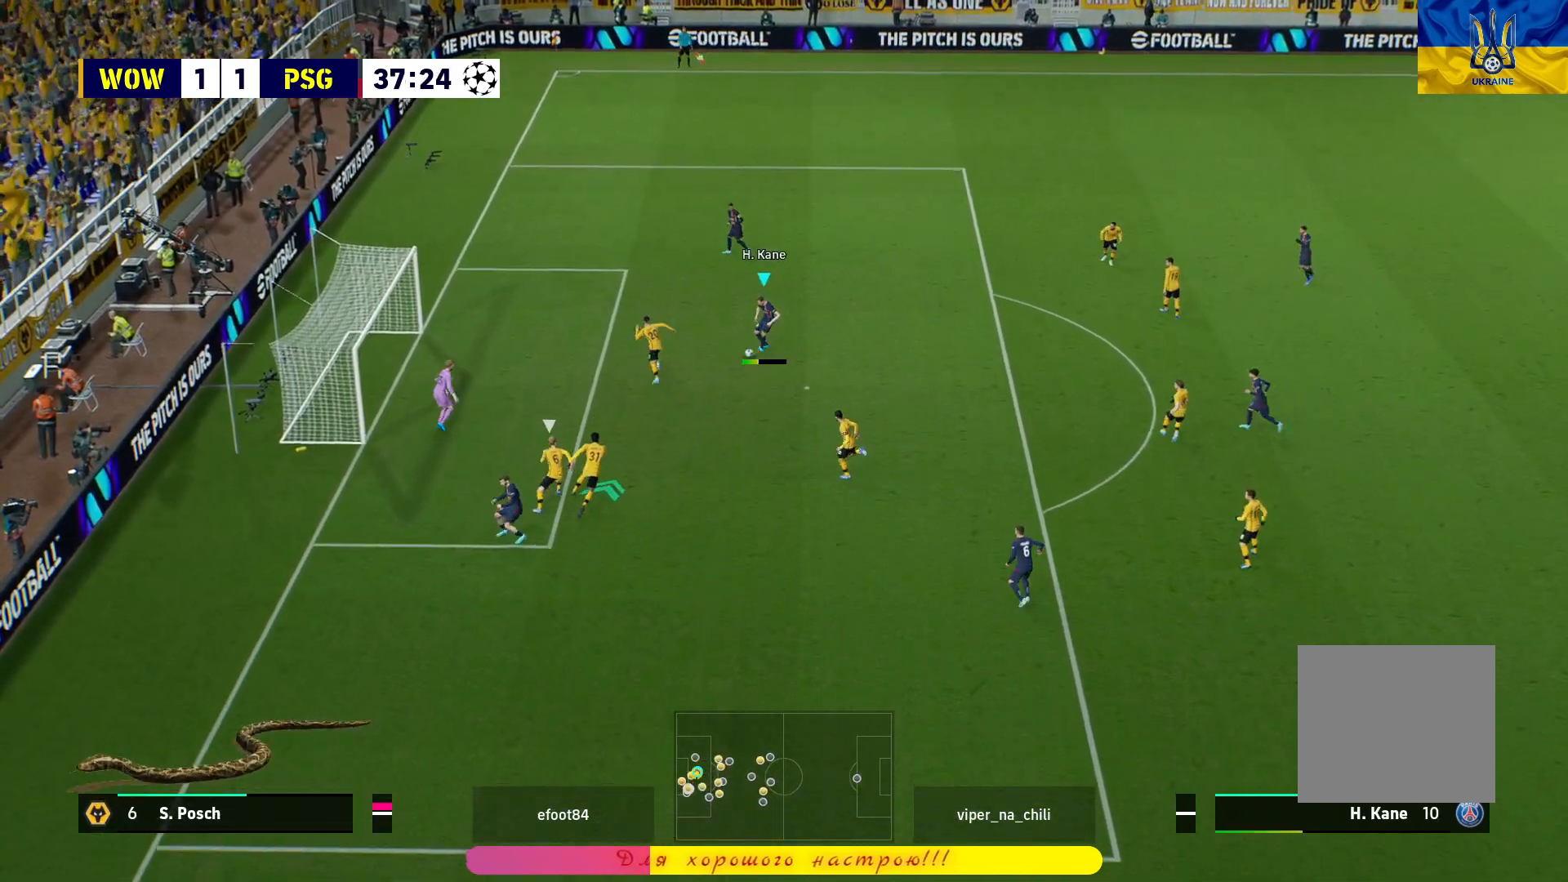
{"buttons": [], "left_stick": "up-left", "right_stick": "center", "events": []}
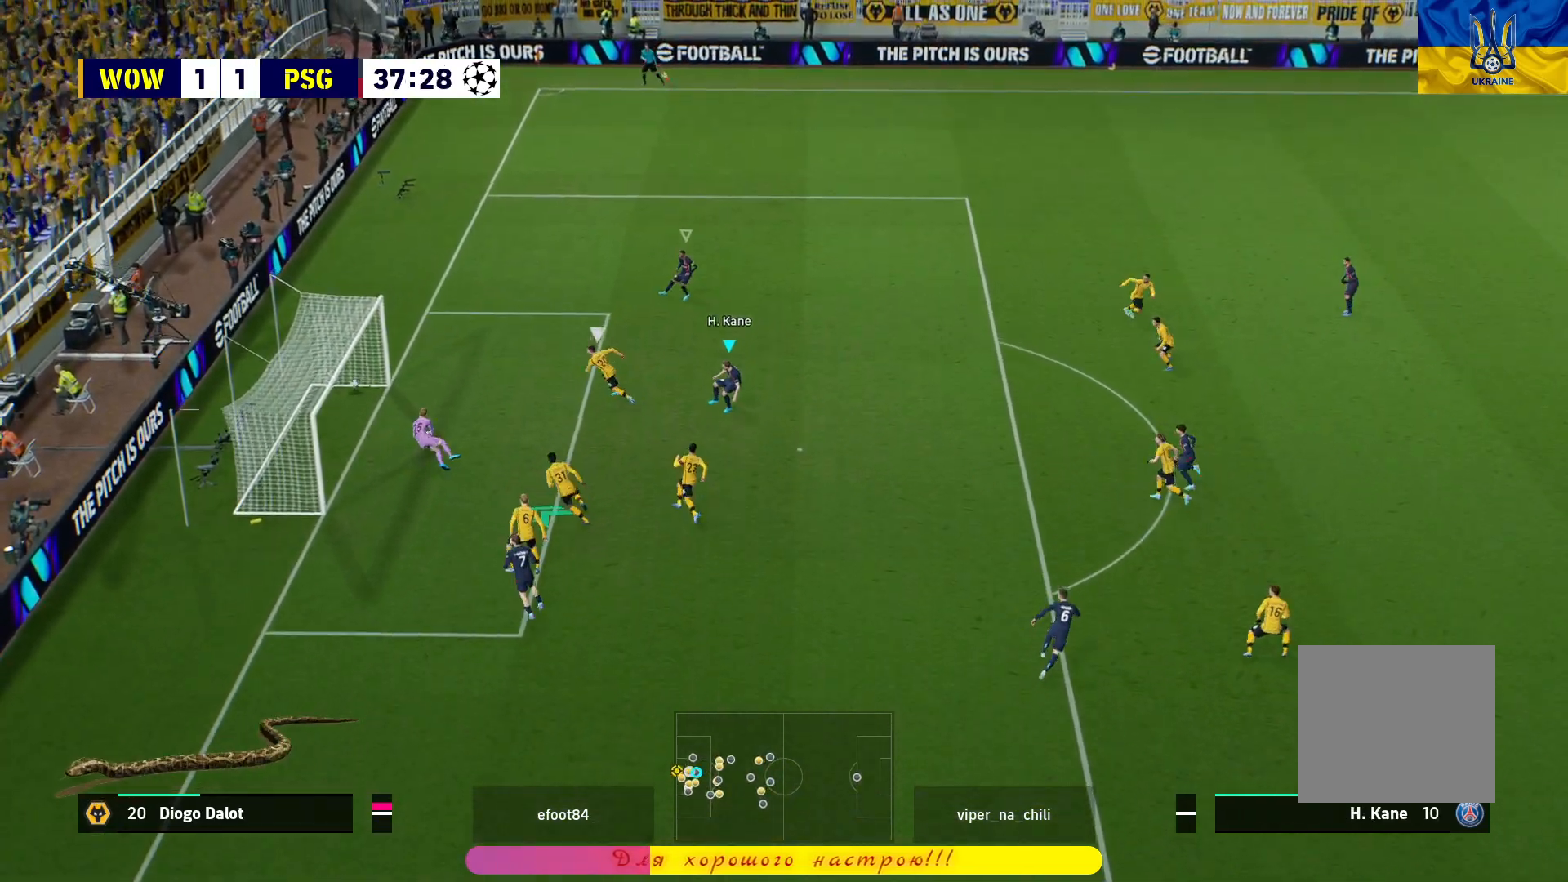
{"buttons": [], "left_stick": "center", "right_stick": "center", "events": [[83, "left_stick", "center"]]}
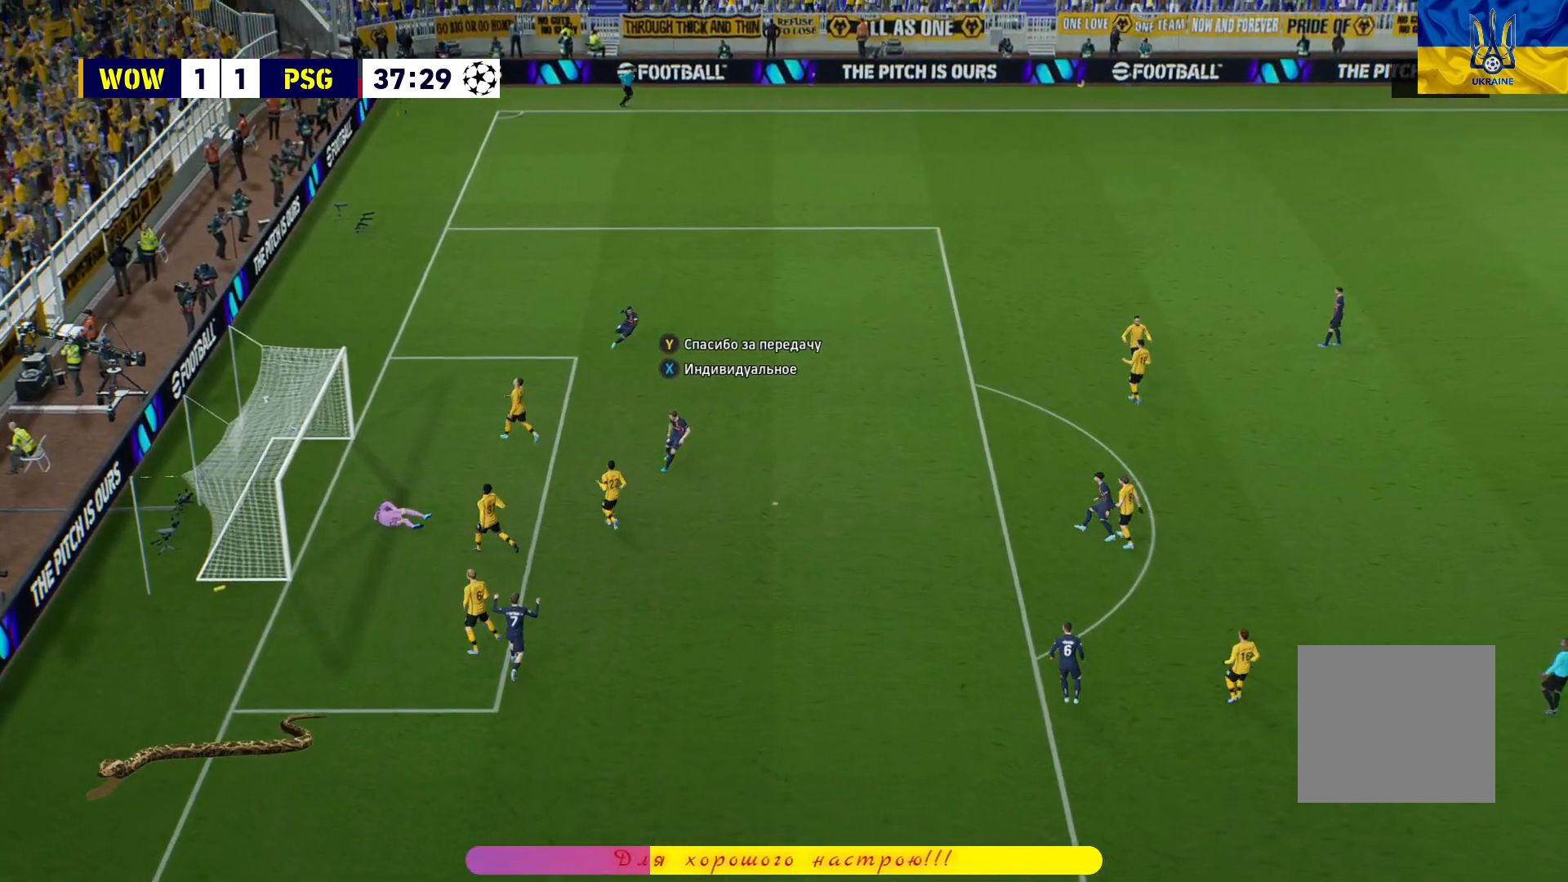
{"buttons": ["CROSS"], "left_stick": "center", "right_stick": "center", "events": [[400, "CROSS", "down"]]}
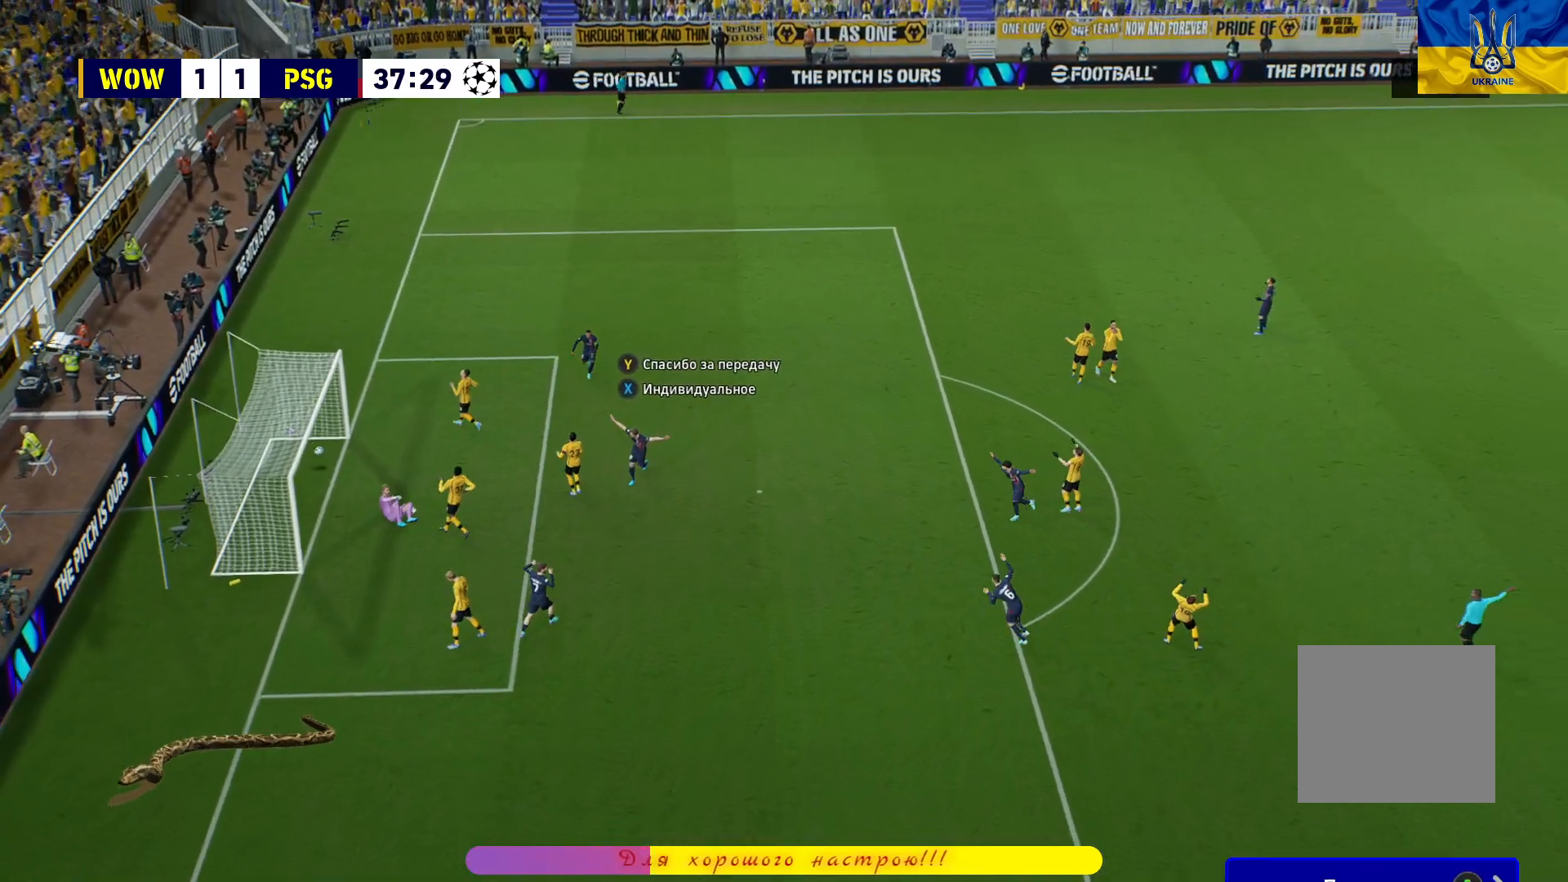
{"buttons": [], "left_stick": "center", "right_stick": "center", "events": [[17, "CROSS", "up"], [117, "CROSS", "down"], [200, "CROSS", "up"], [283, "CROSS", "down"], [367, "CROSS", "up"]]}
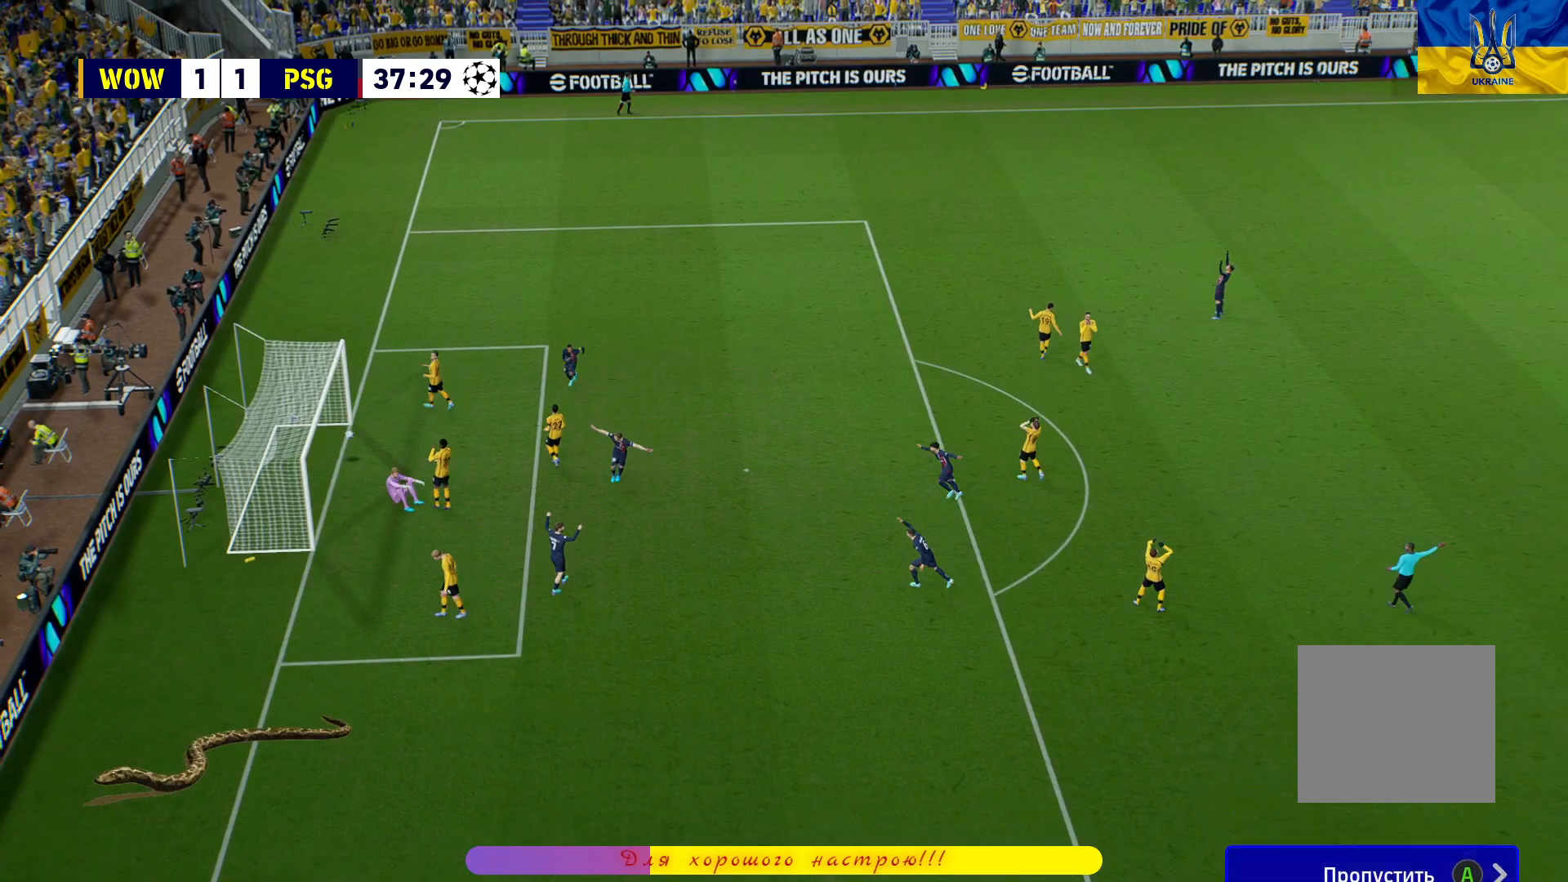
{"buttons": [], "left_stick": "center", "right_stick": "center", "events": []}
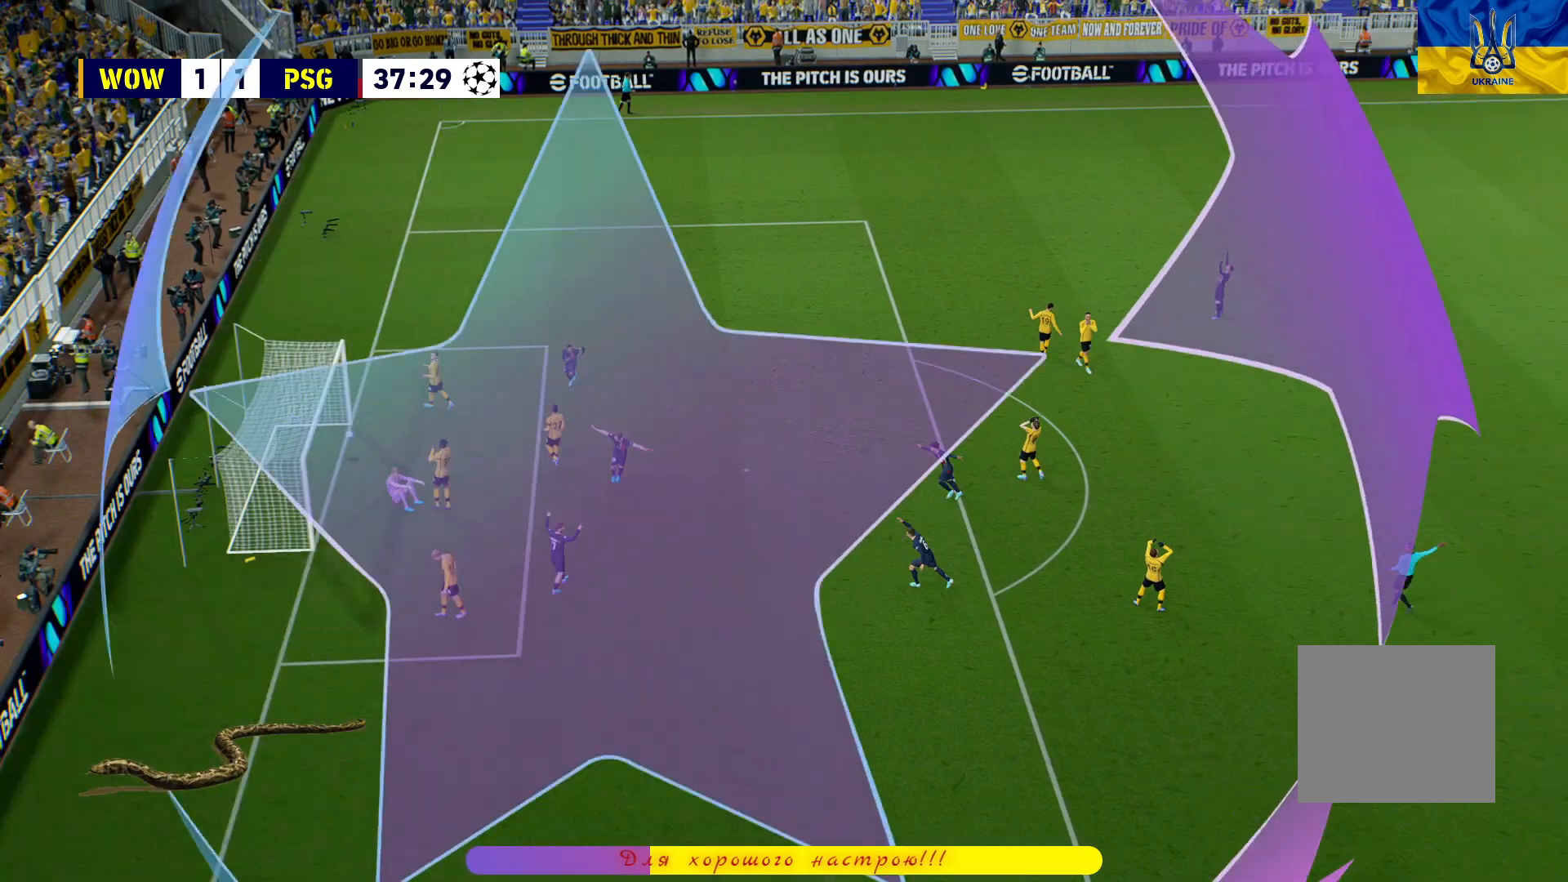
{"buttons": [], "left_stick": "center", "right_stick": "center", "events": []}
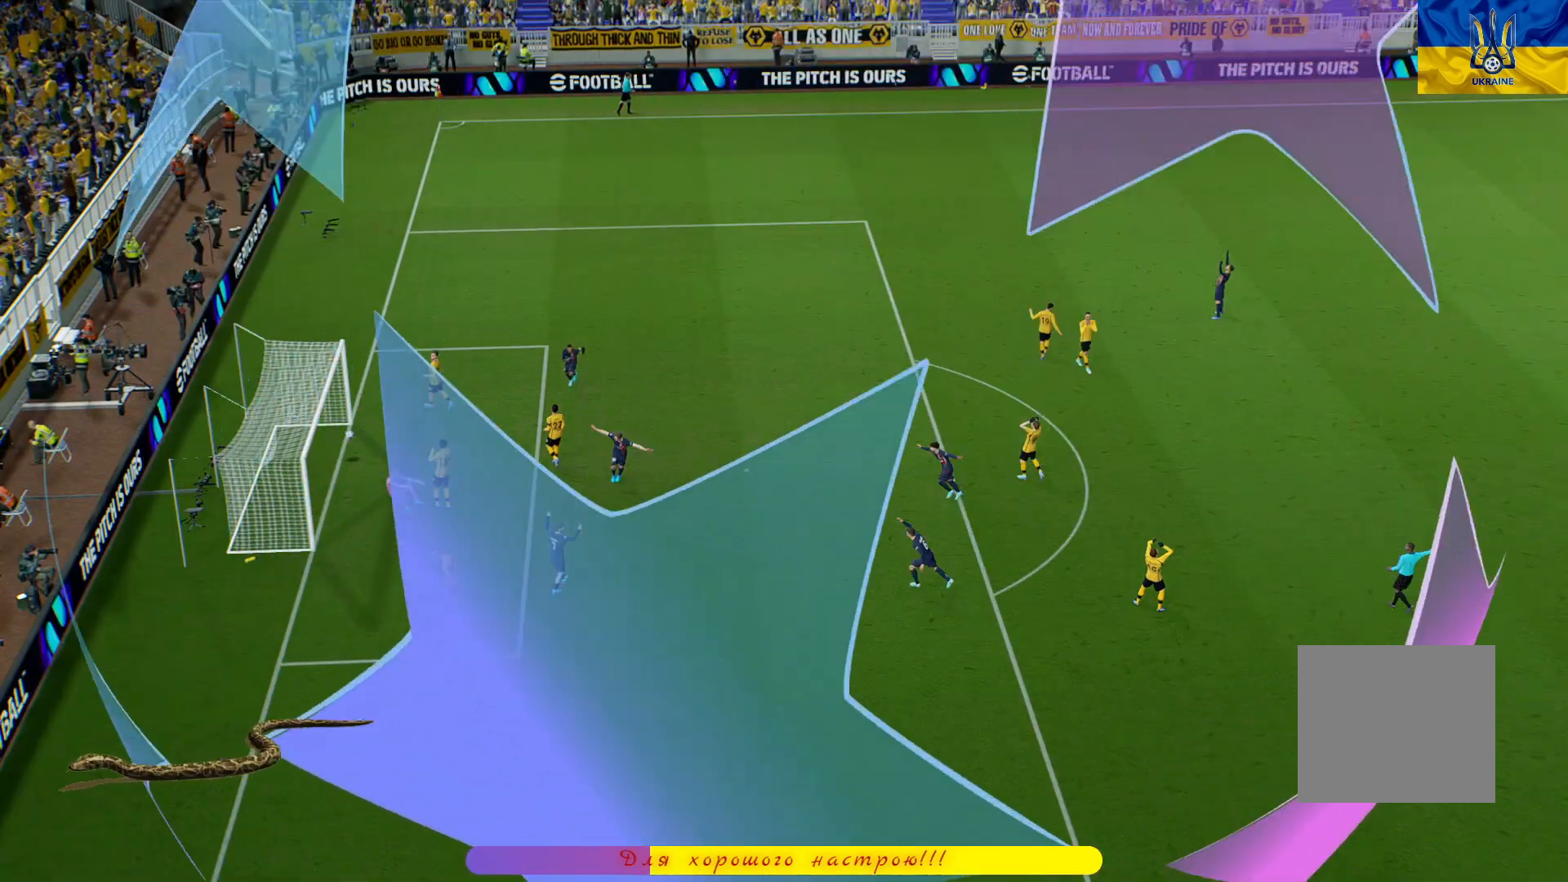
{"buttons": [], "left_stick": "center", "right_stick": "center", "events": []}
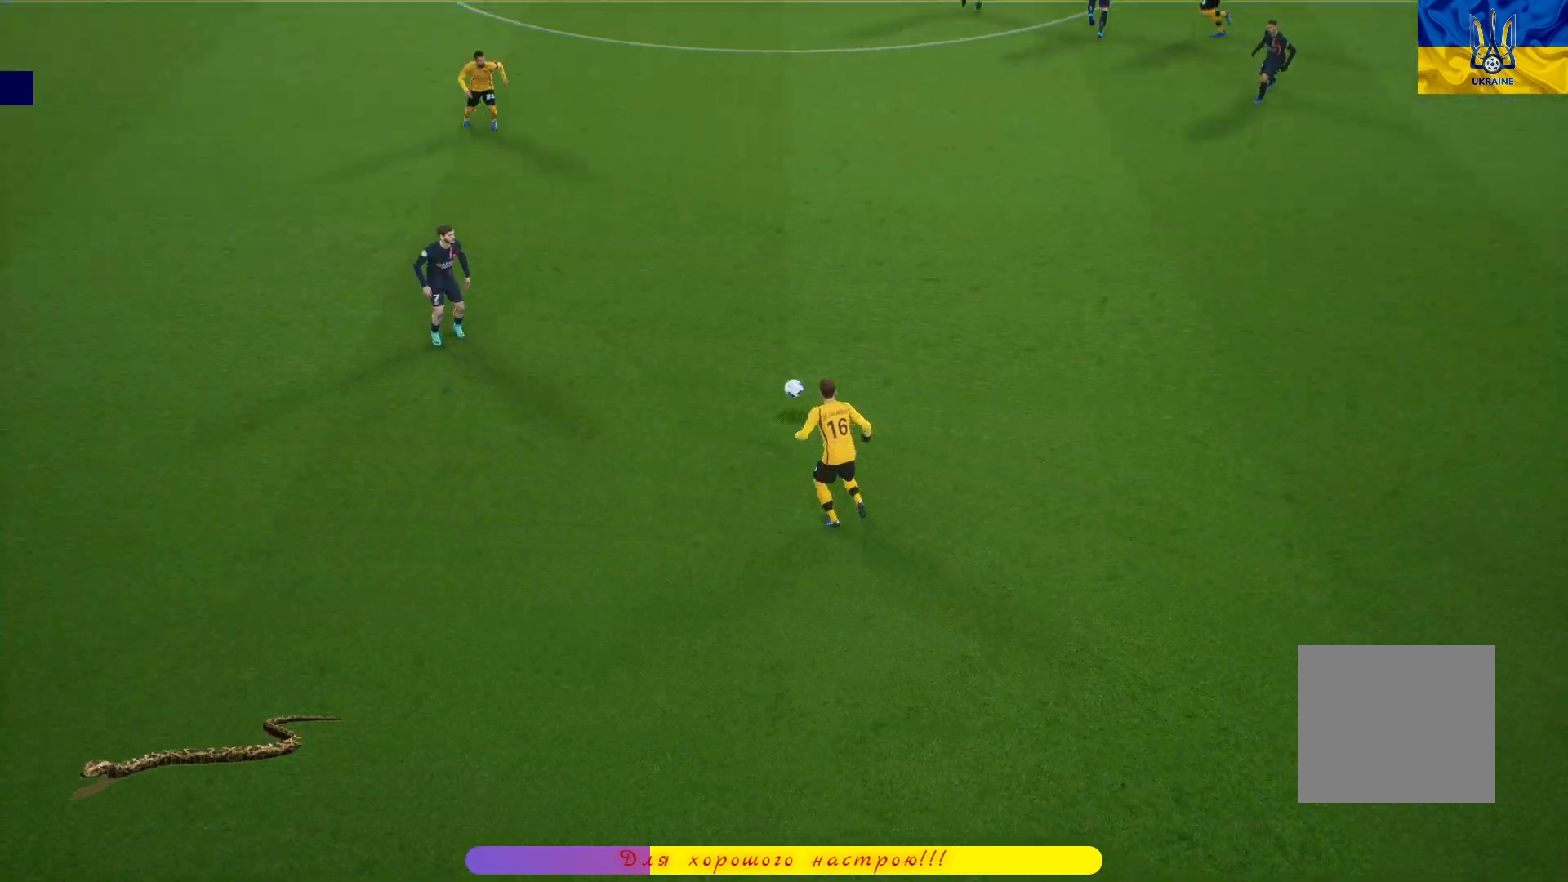
{"buttons": [], "left_stick": "center", "right_stick": "center", "events": []}
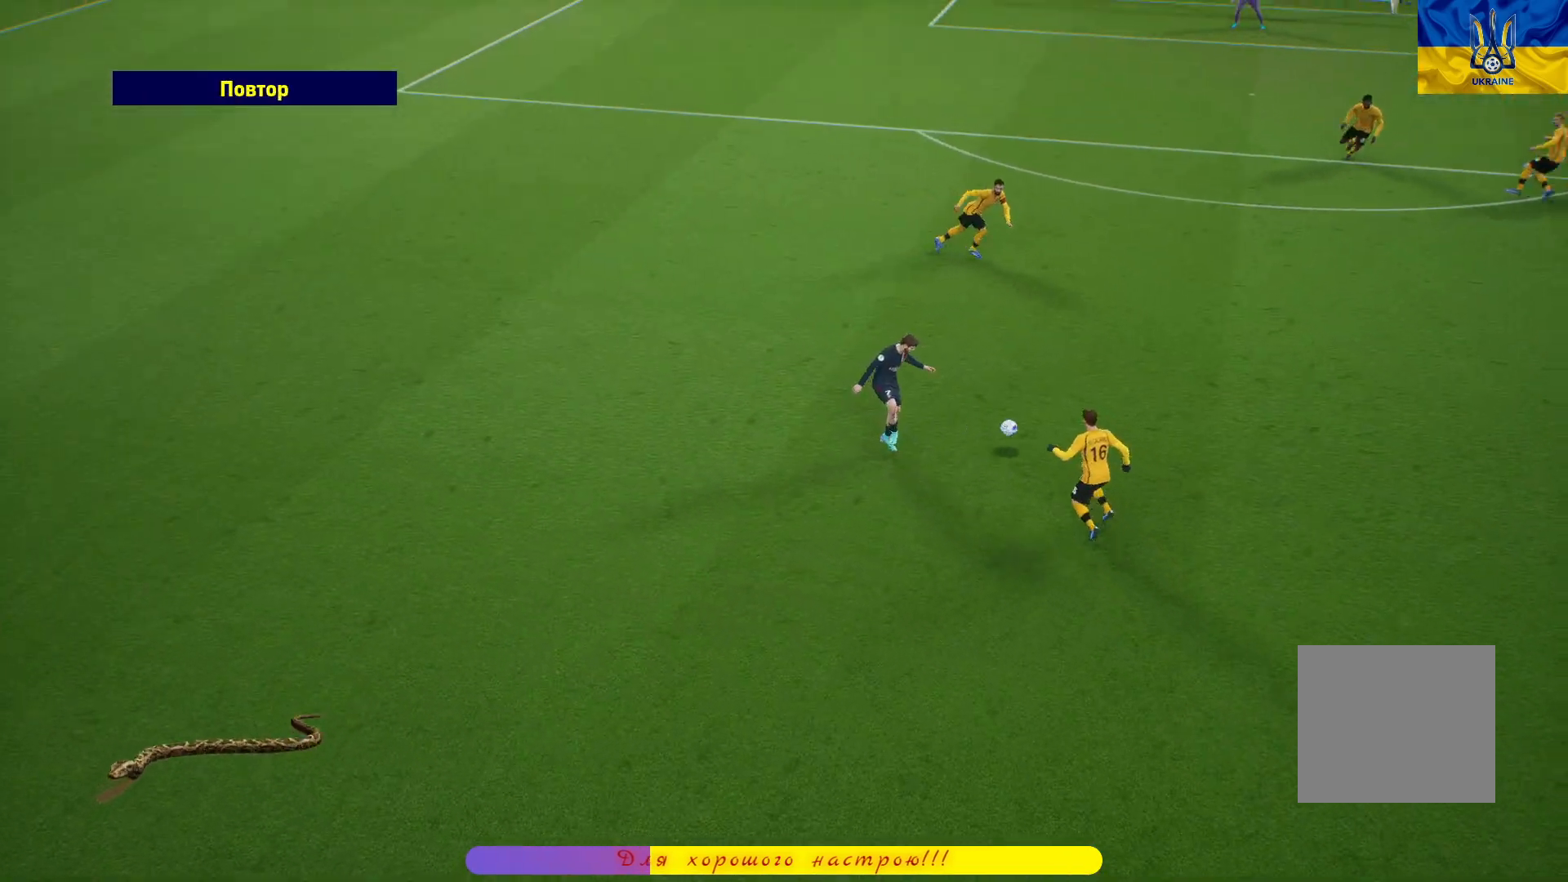
{"buttons": [], "left_stick": "center", "right_stick": "center", "events": []}
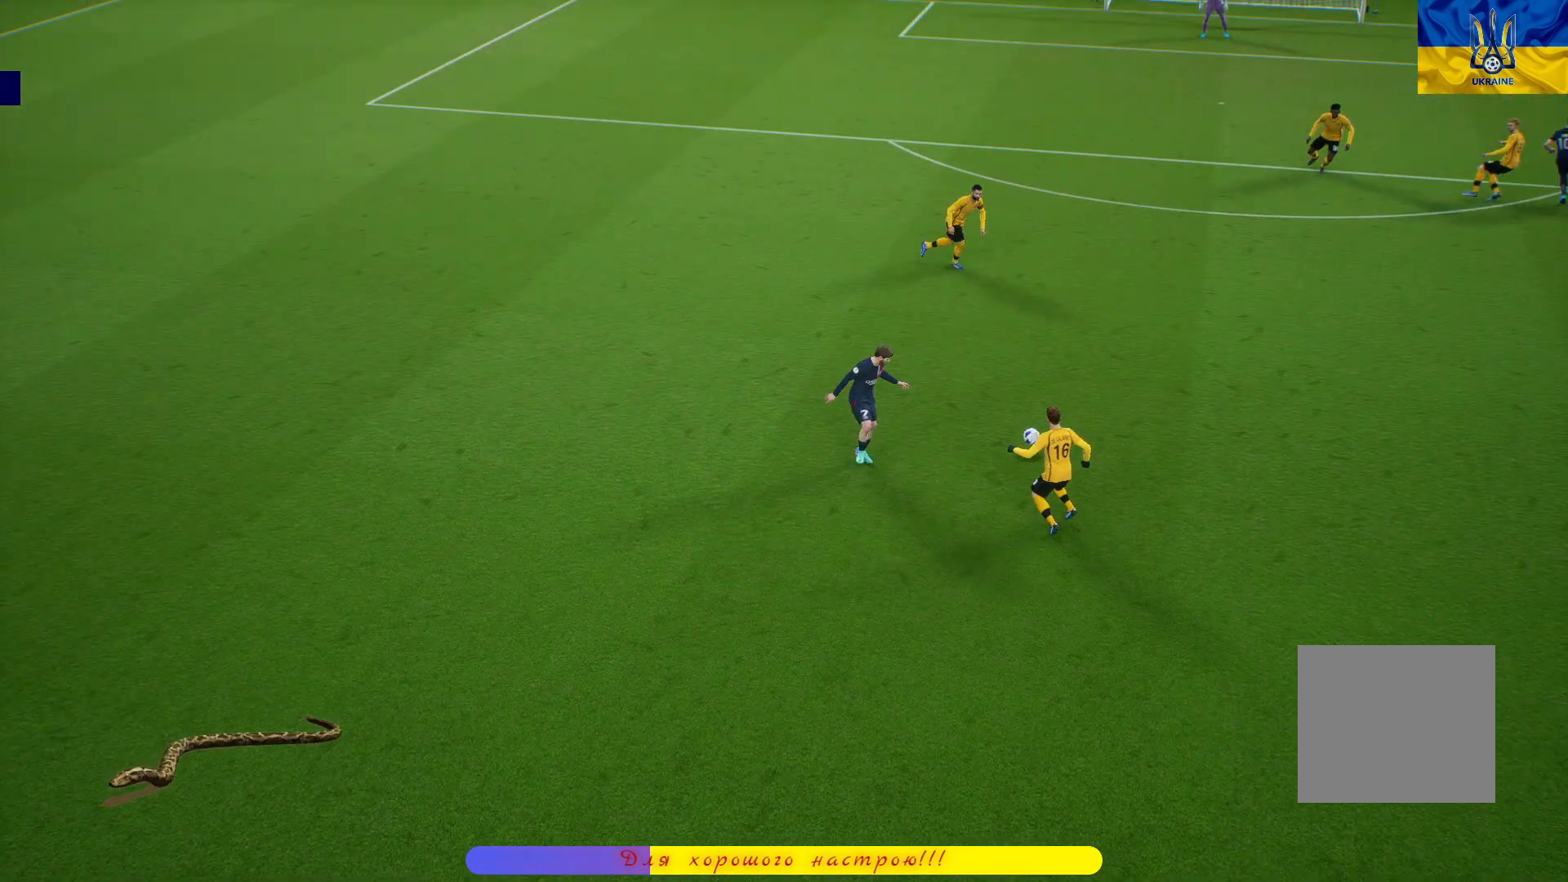
{"buttons": [], "left_stick": "center", "right_stick": "center", "events": []}
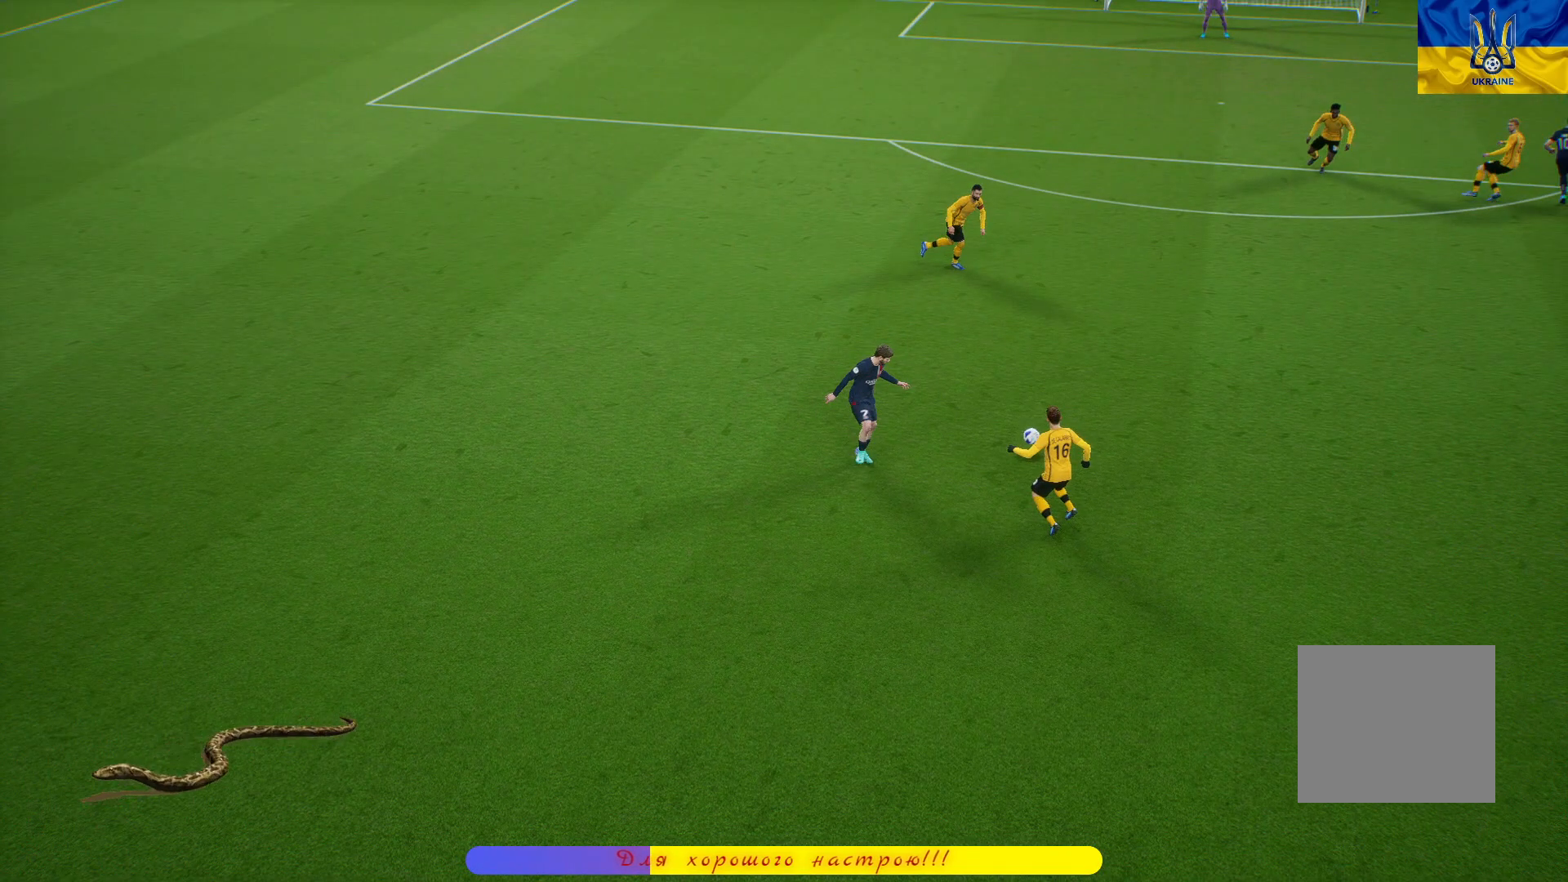
{"buttons": ["R1"], "left_stick": "center", "right_stick": "center", "events": [[450, "R1", "down"]]}
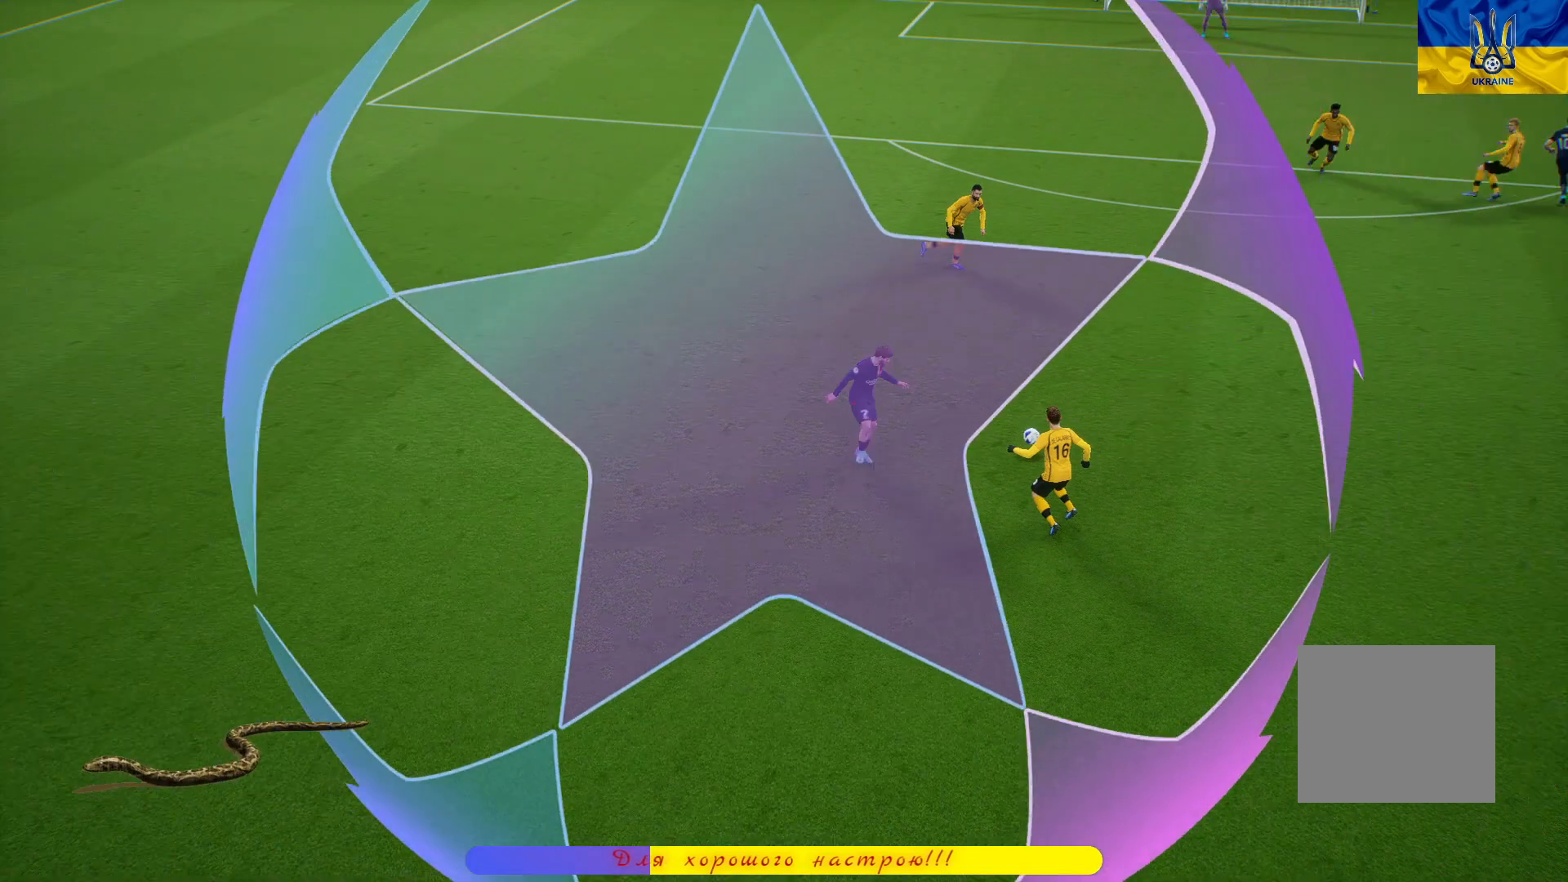
{"buttons": ["R1"], "left_stick": "center", "right_stick": "center", "events": []}
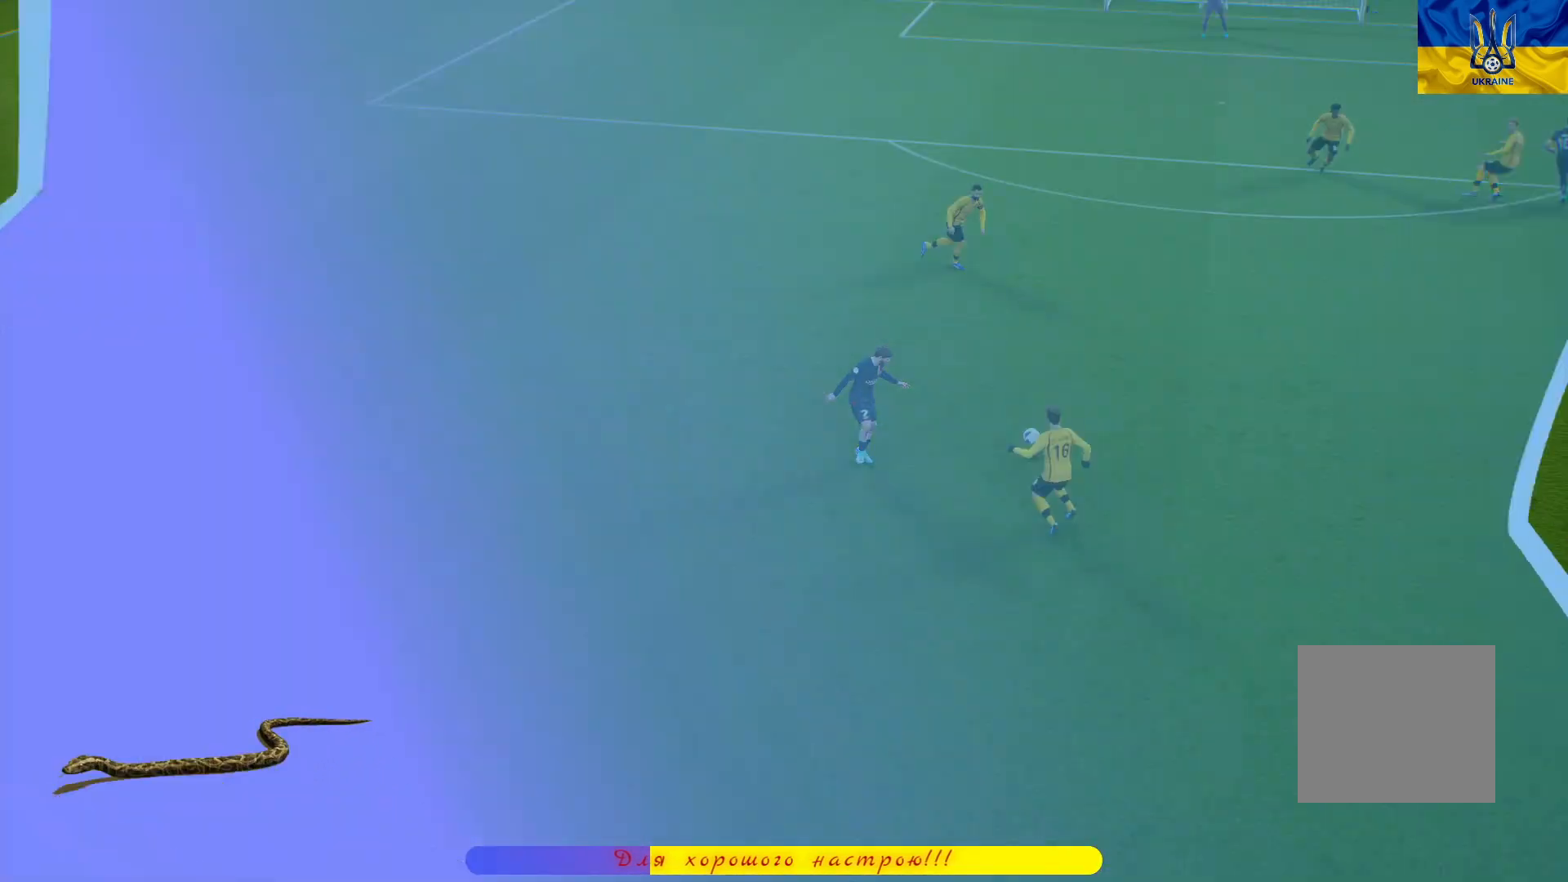
{"buttons": ["R1"], "left_stick": "center", "right_stick": "center", "events": []}
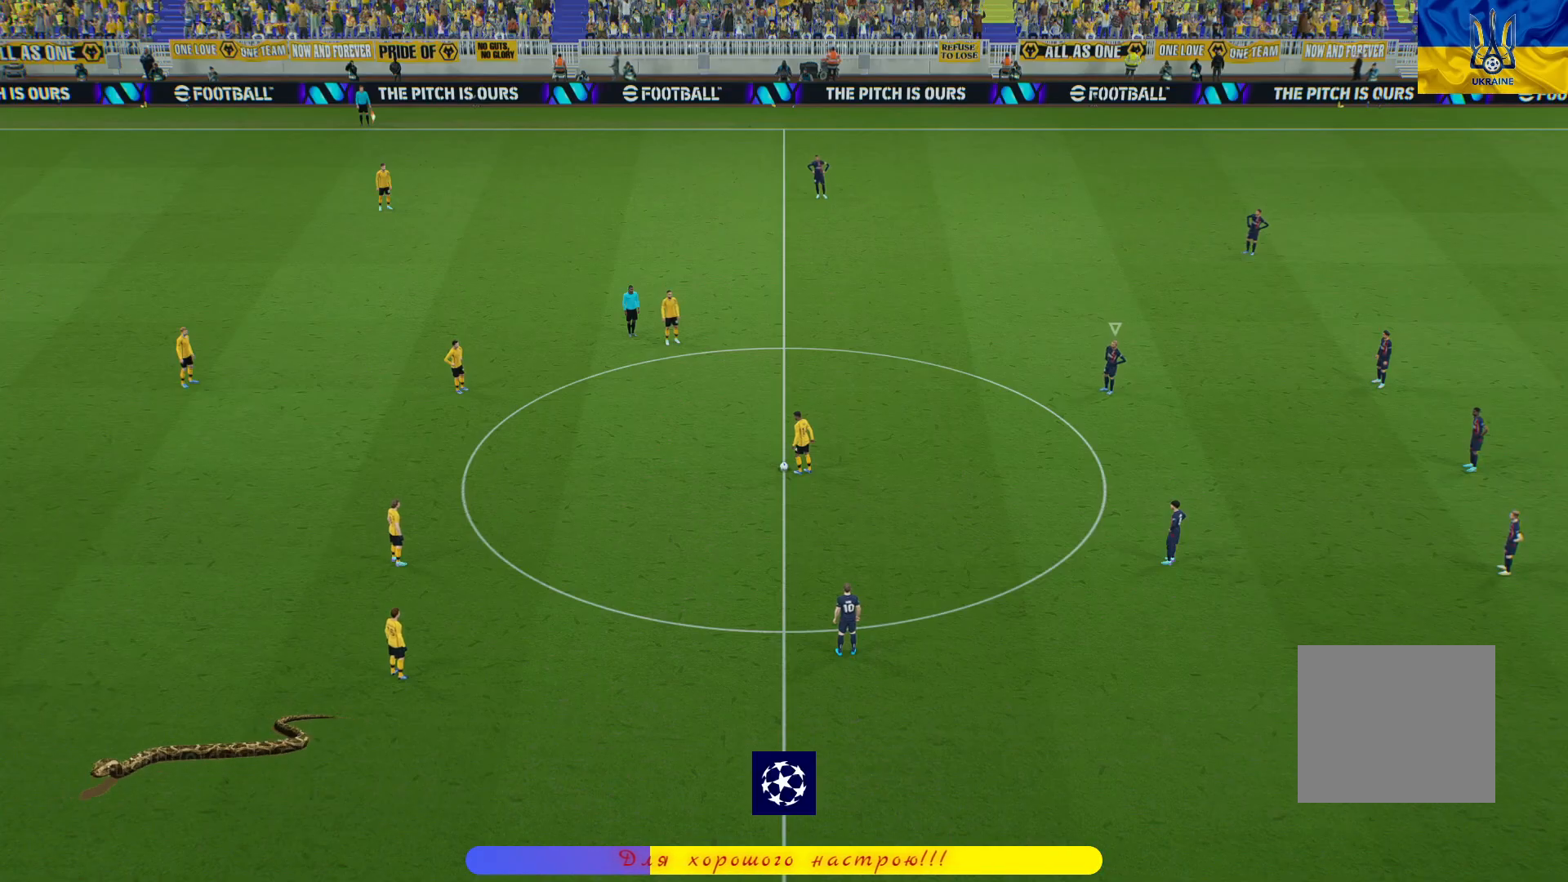
{"buttons": ["L1", "R1"], "left_stick": "up-left", "right_stick": "center", "events": [[50, "left_stick", "up"], [200, "left_stick", "up-left"], [433, "L1", "down"]]}
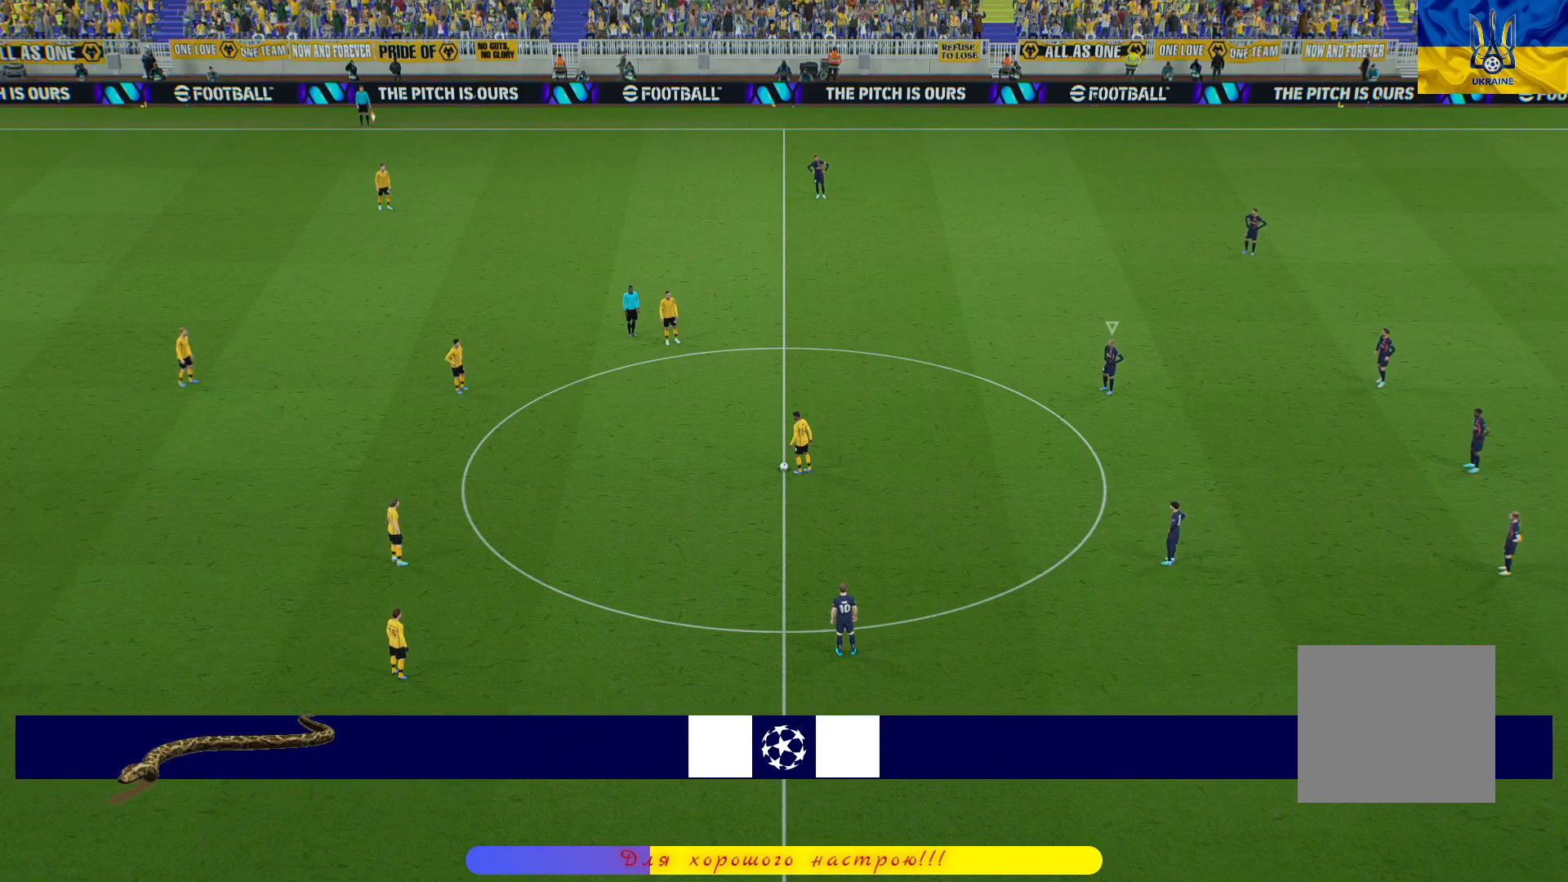
{"buttons": ["R1"], "left_stick": "up-left", "right_stick": "center", "events": [[83, "L1", "up"], [217, "L1", "down"], [350, "L1", "up"]]}
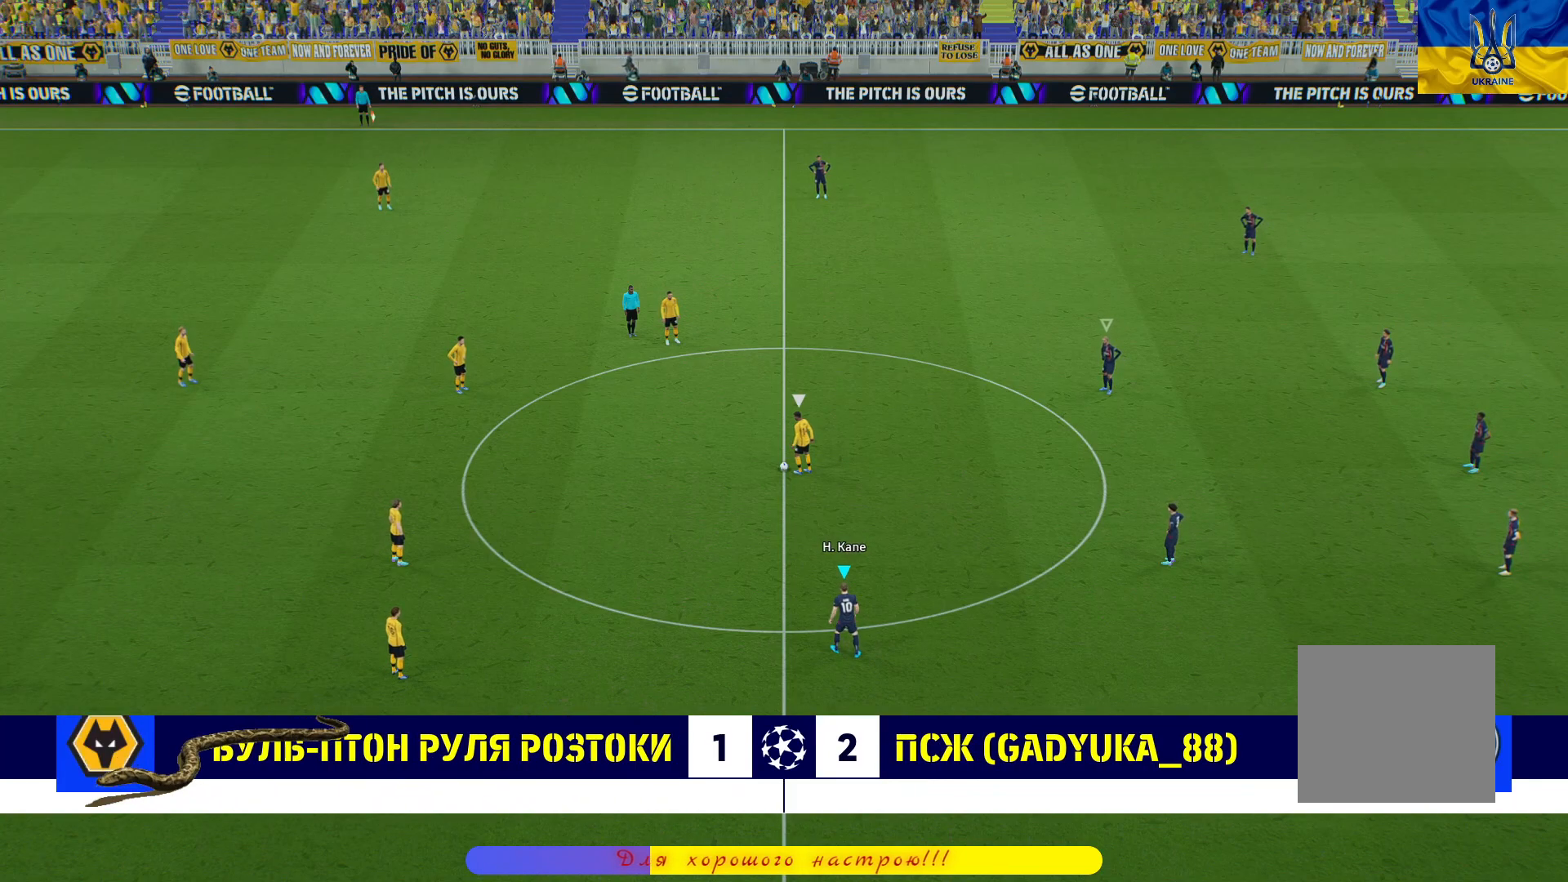
{"buttons": ["R1"], "left_stick": "up-left", "right_stick": "center", "events": []}
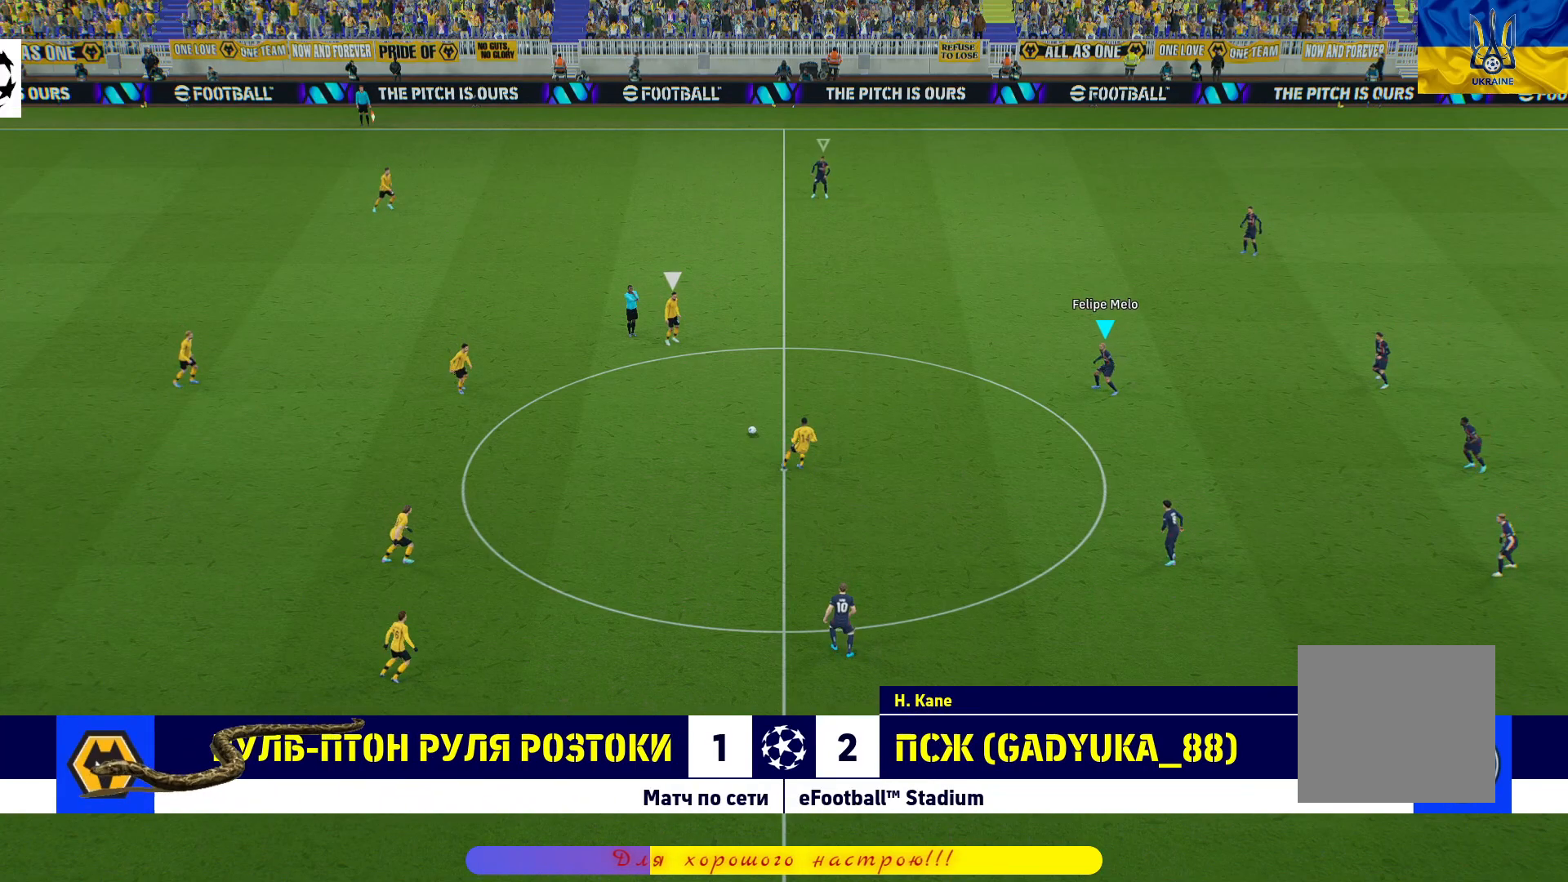
{"buttons": ["R1"], "left_stick": "up", "right_stick": "center", "events": [[133, "left_stick", "up"]]}
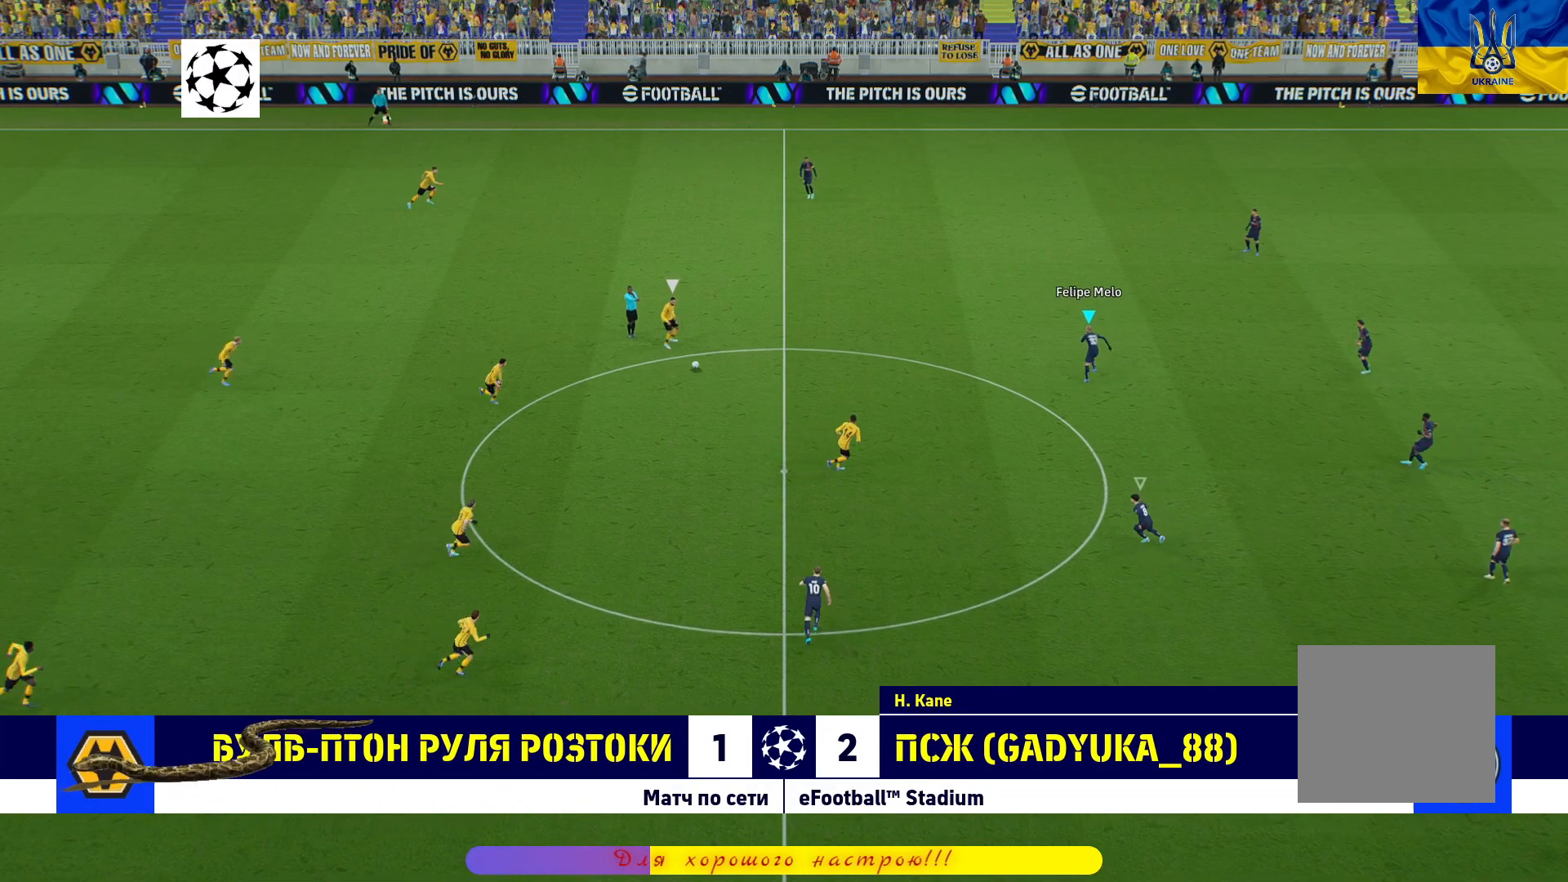
{"buttons": ["R1"], "left_stick": "down-left", "right_stick": "center", "events": [[67, "left_stick", "left"], [117, "left_stick", "down-left"]]}
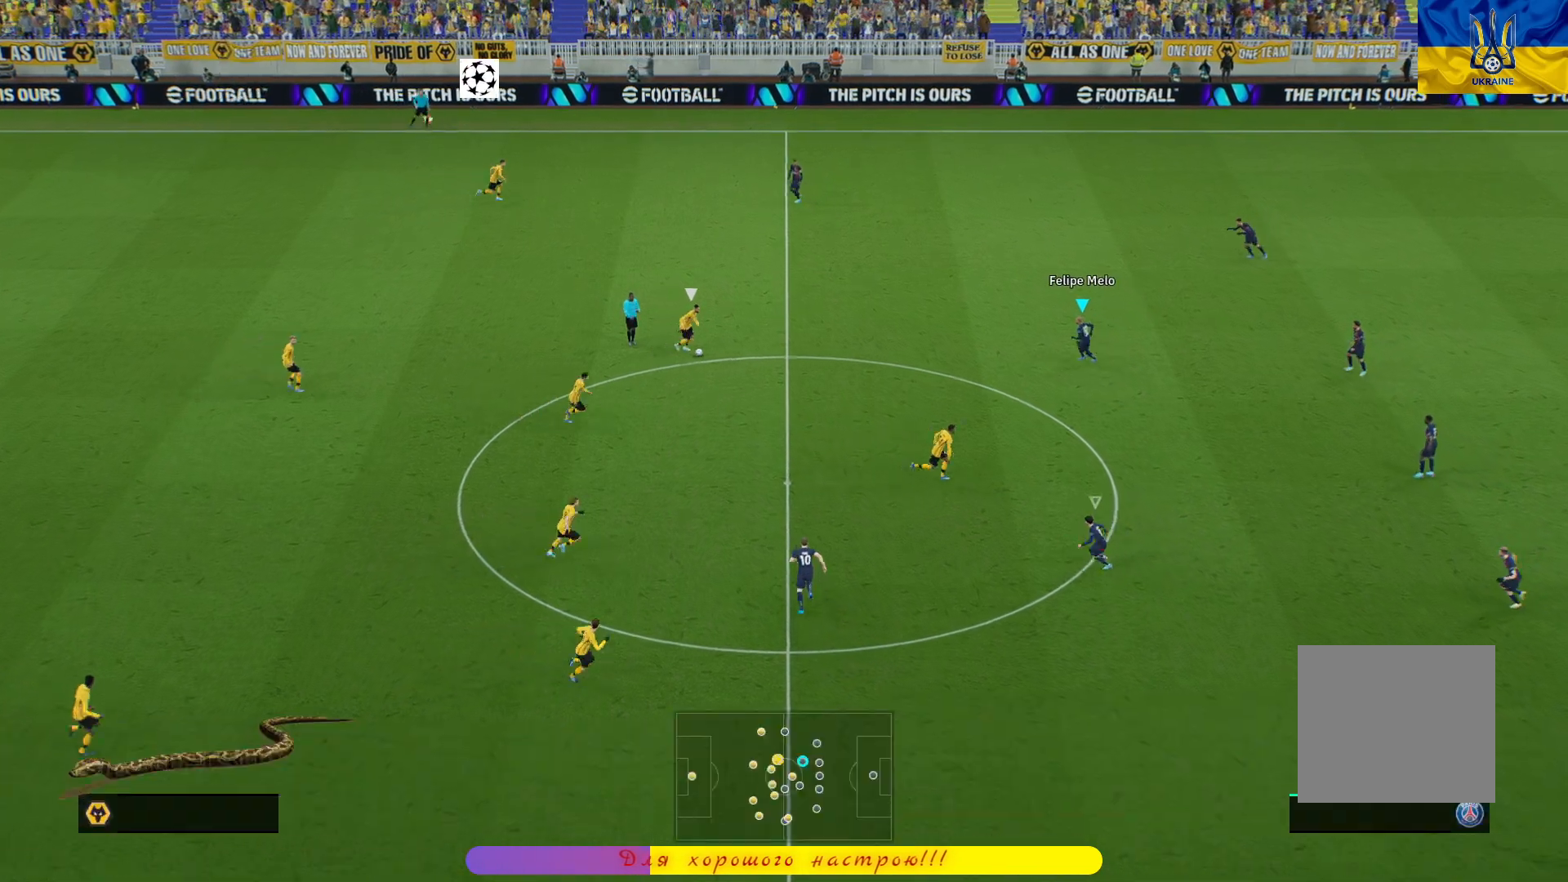
{"buttons": ["L2", "L3"], "left_stick": "down-left", "right_stick": "center", "events": [[100, "L2", "down"], [233, "L3", "down"], [417, "R1", "up"]]}
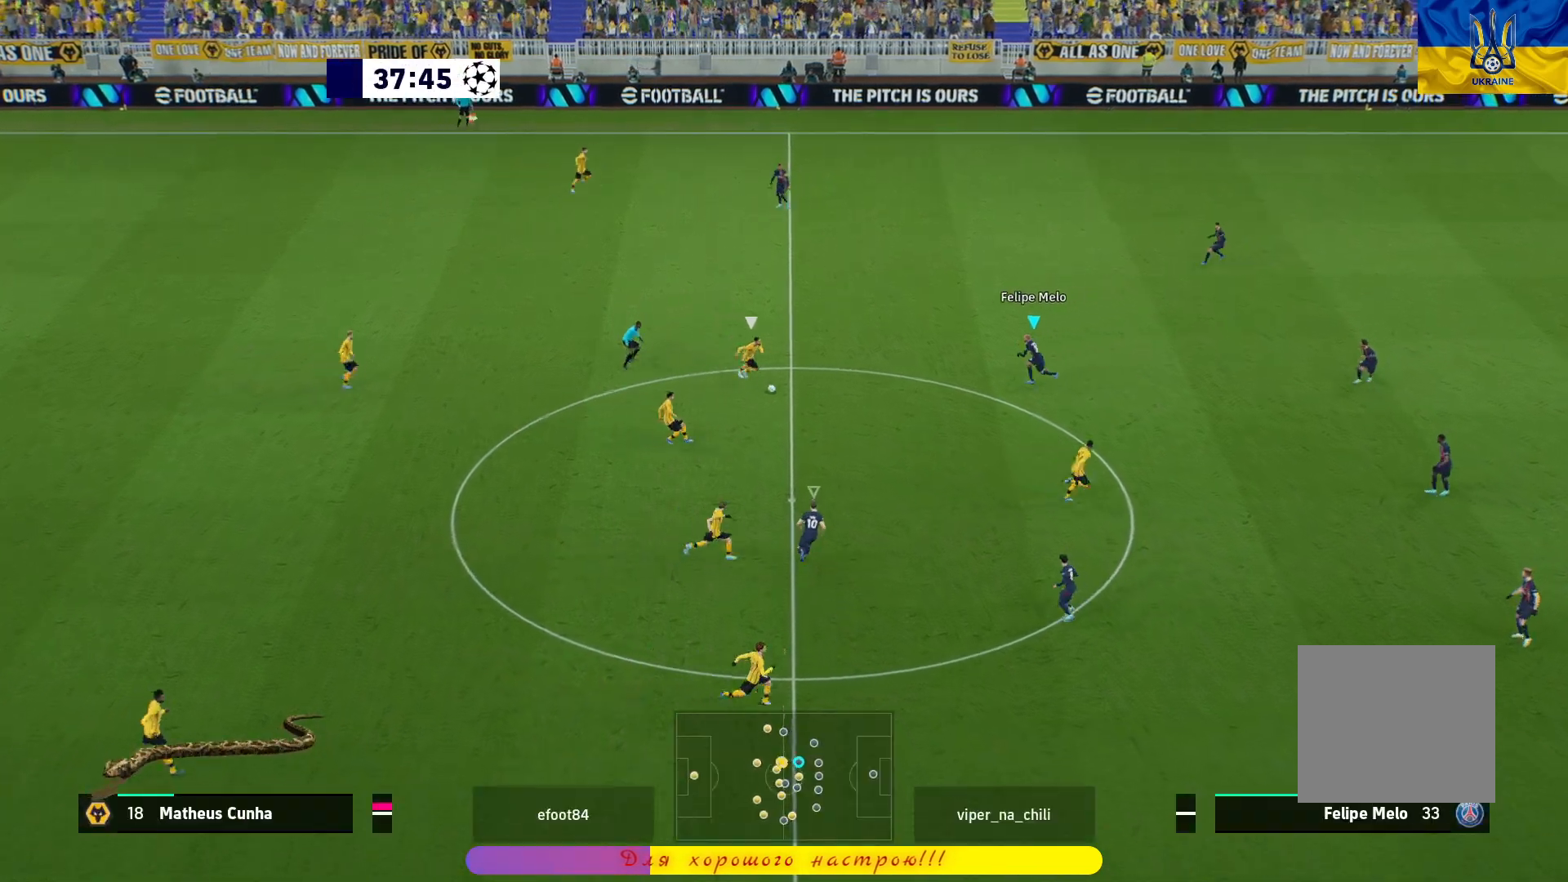
{"buttons": ["L2", "L3"], "left_stick": "down-left", "right_stick": "center", "events": []}
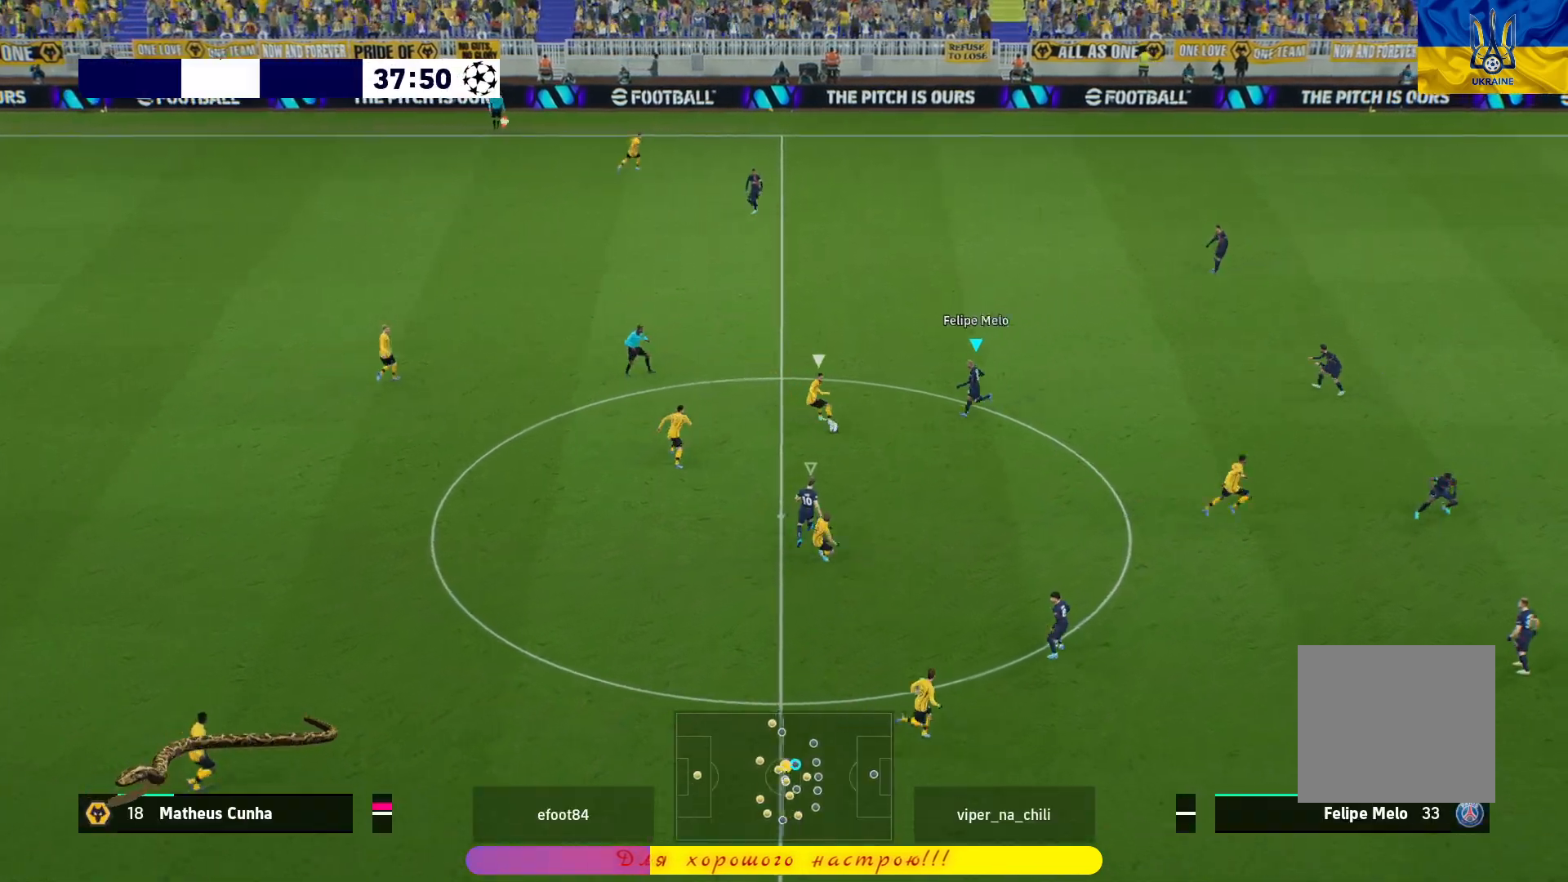
{"buttons": ["L2"], "left_stick": "up-left", "right_stick": "center", "events": [[350, "L3", "up"], [350, "left_stick", "left"], [450, "left_stick", "up-left"]]}
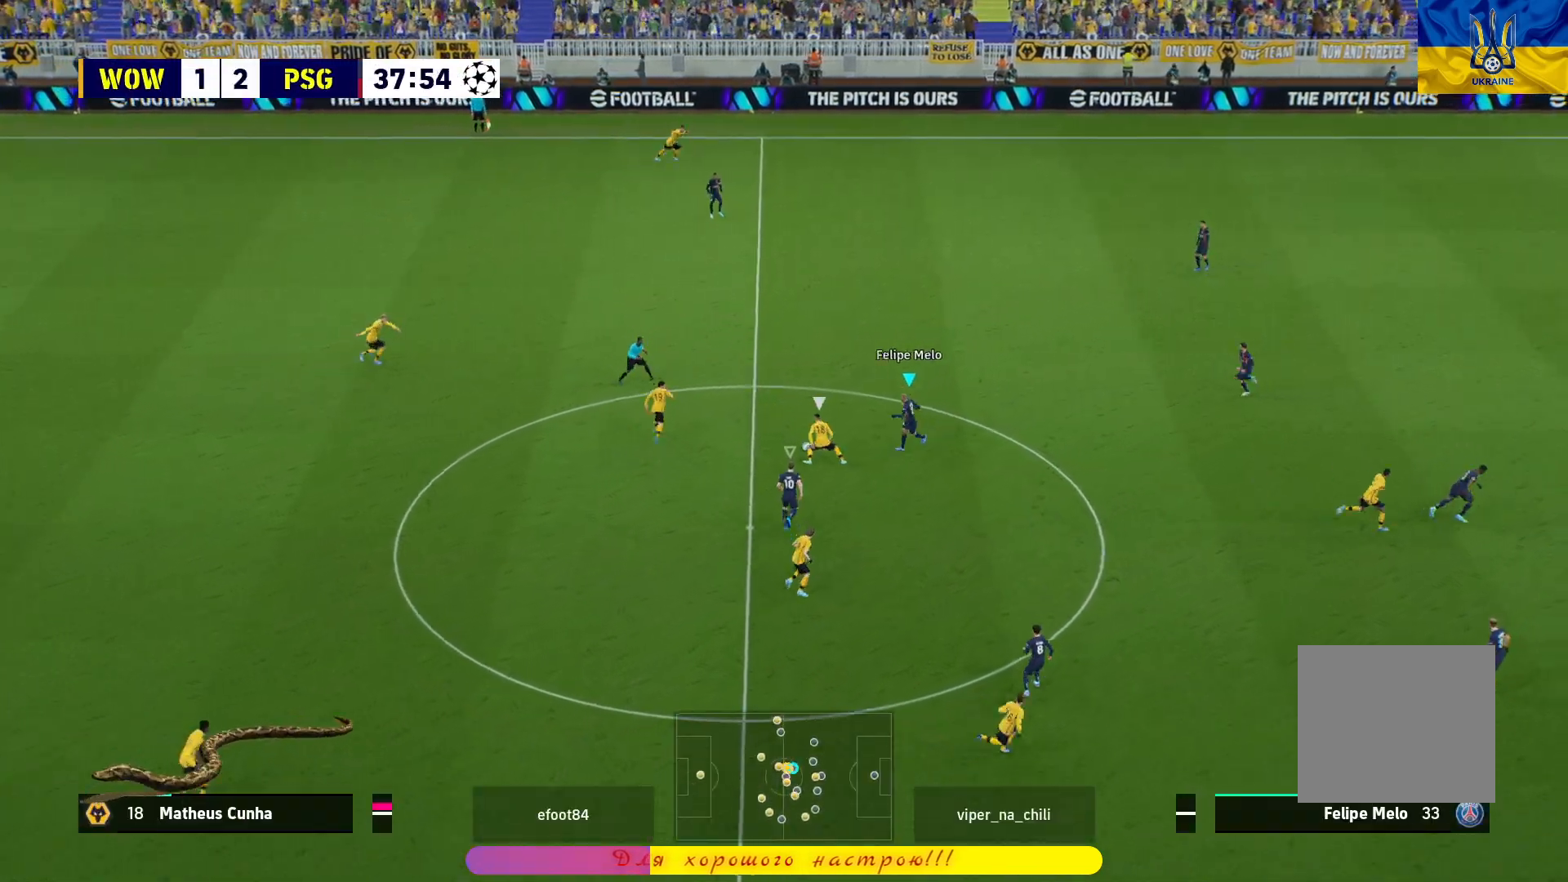
{"buttons": ["L2"], "left_stick": "up-left", "right_stick": "center", "events": []}
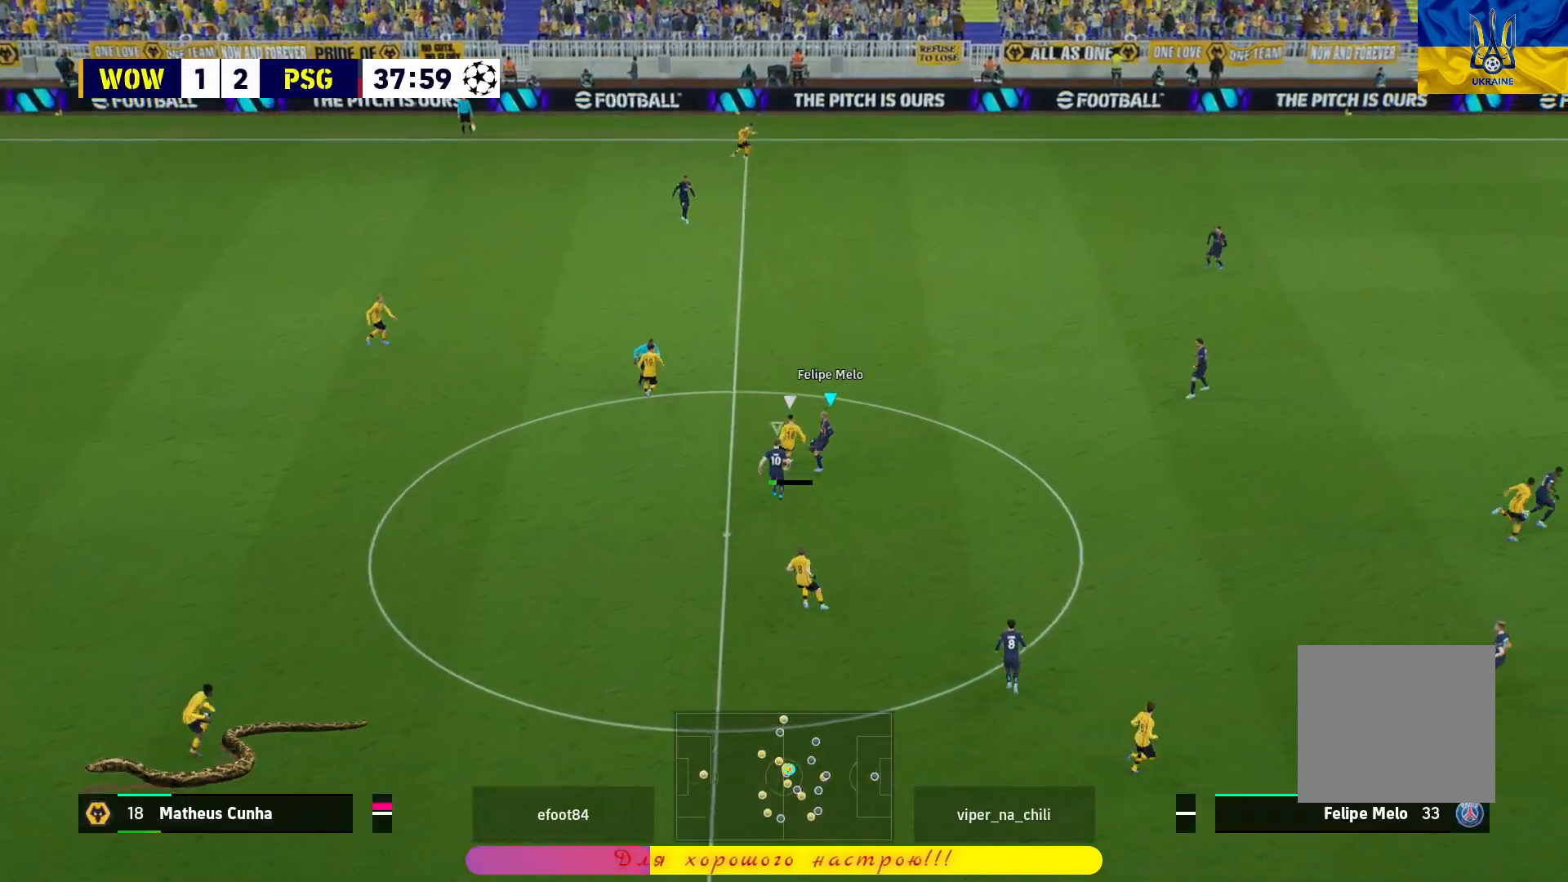
{"buttons": ["R1"], "left_stick": "up", "right_stick": "center", "events": [[117, "R1", "down"], [450, "left_stick", "up"], [467, "L2", "up"]]}
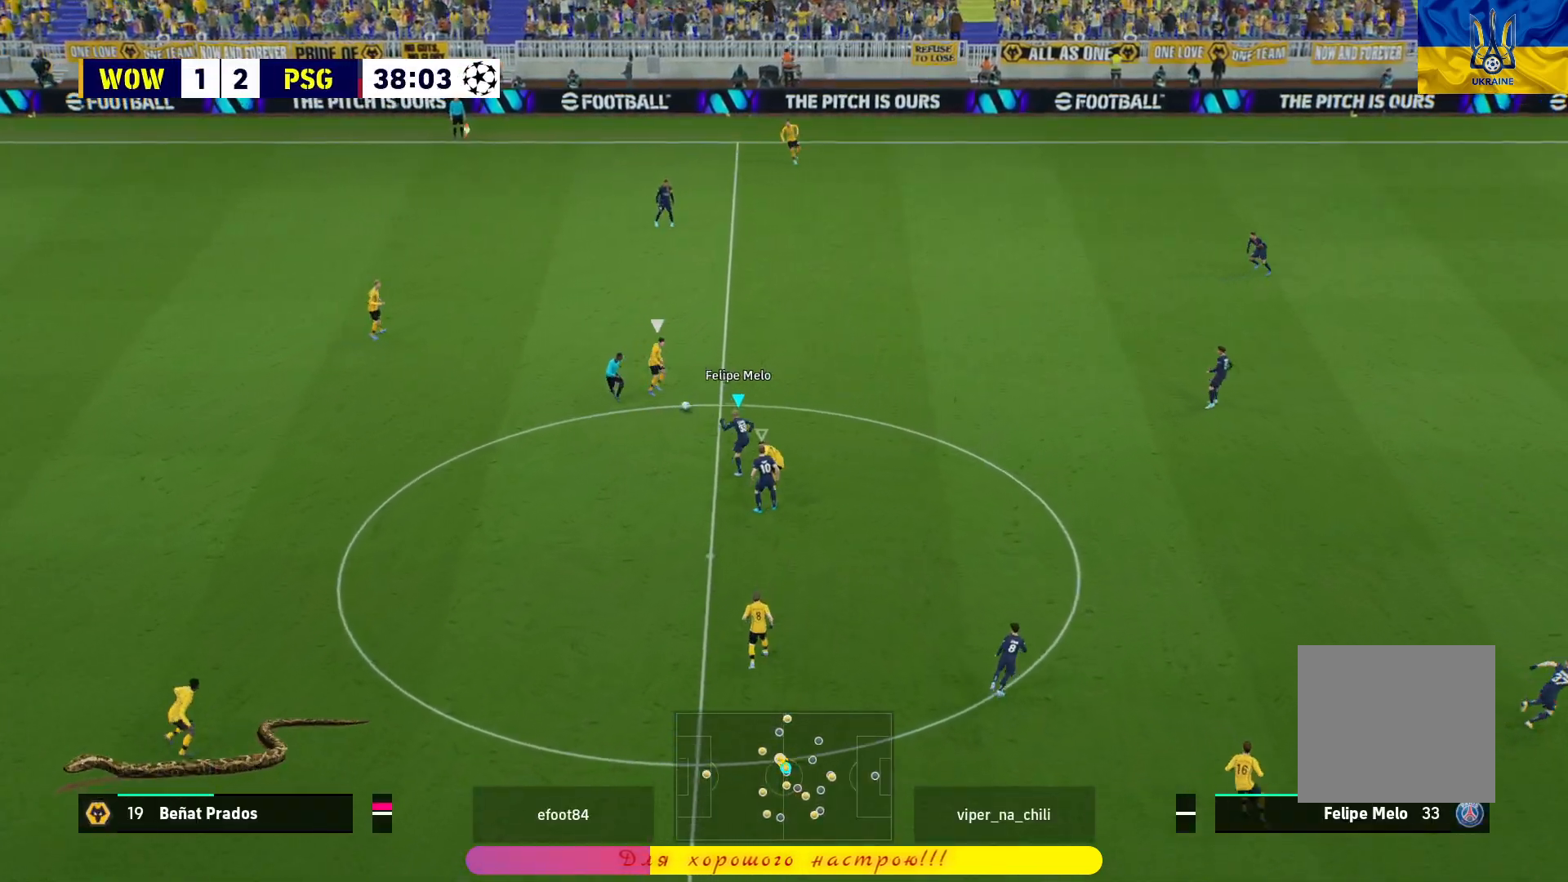
{"buttons": ["R1", "L3"], "left_stick": "up-right", "right_stick": "center", "events": [[83, "left_stick", "up-right"], [250, "L3", "down"]]}
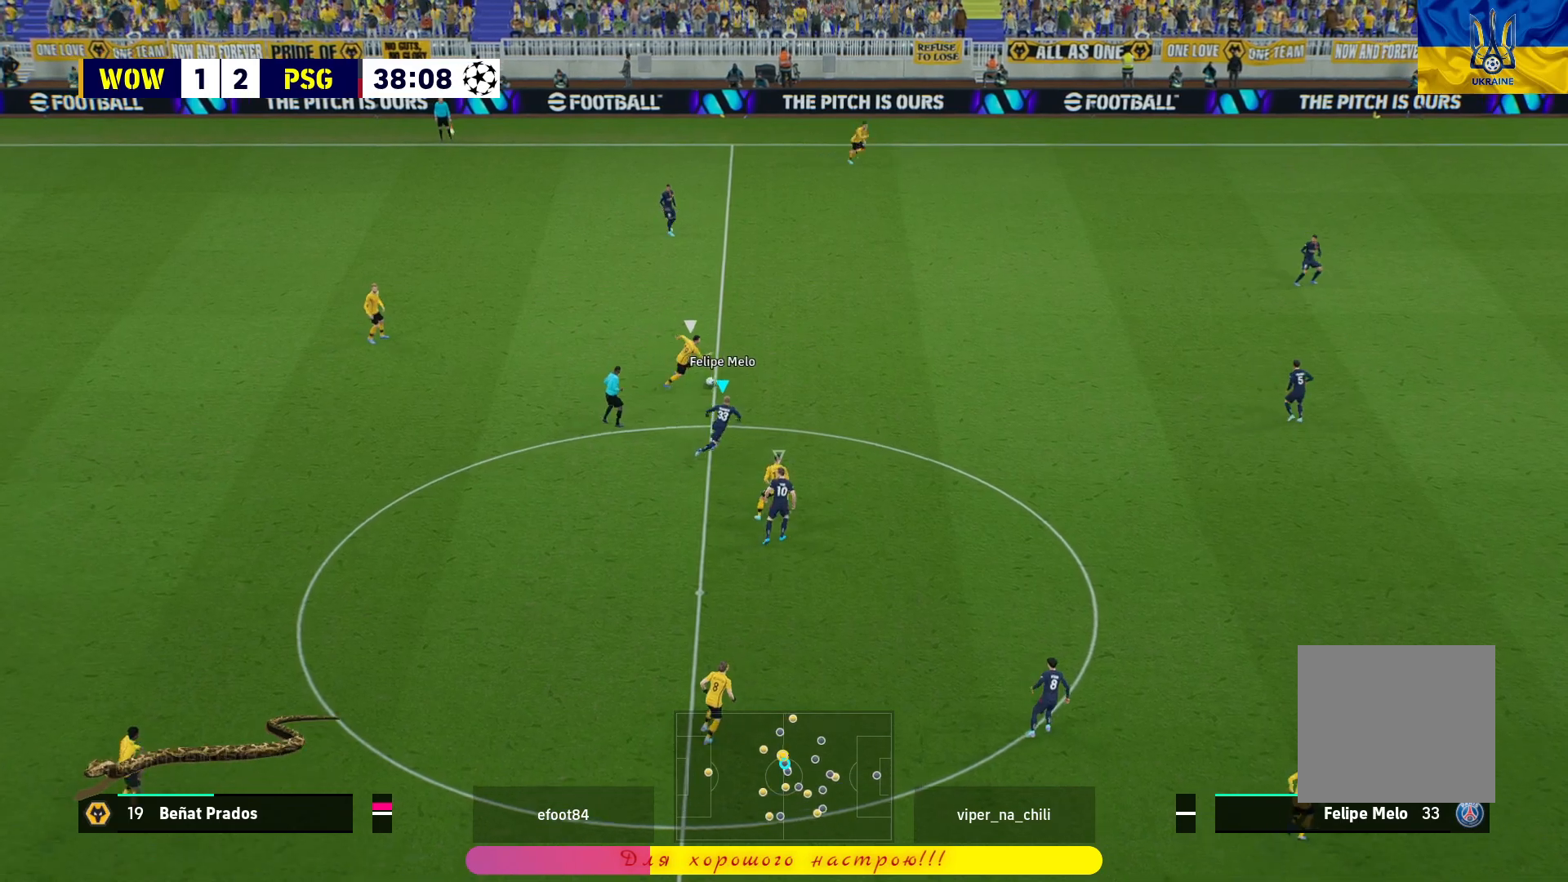
{"buttons": ["R1", "L3"], "left_stick": "up-right", "right_stick": "center", "events": []}
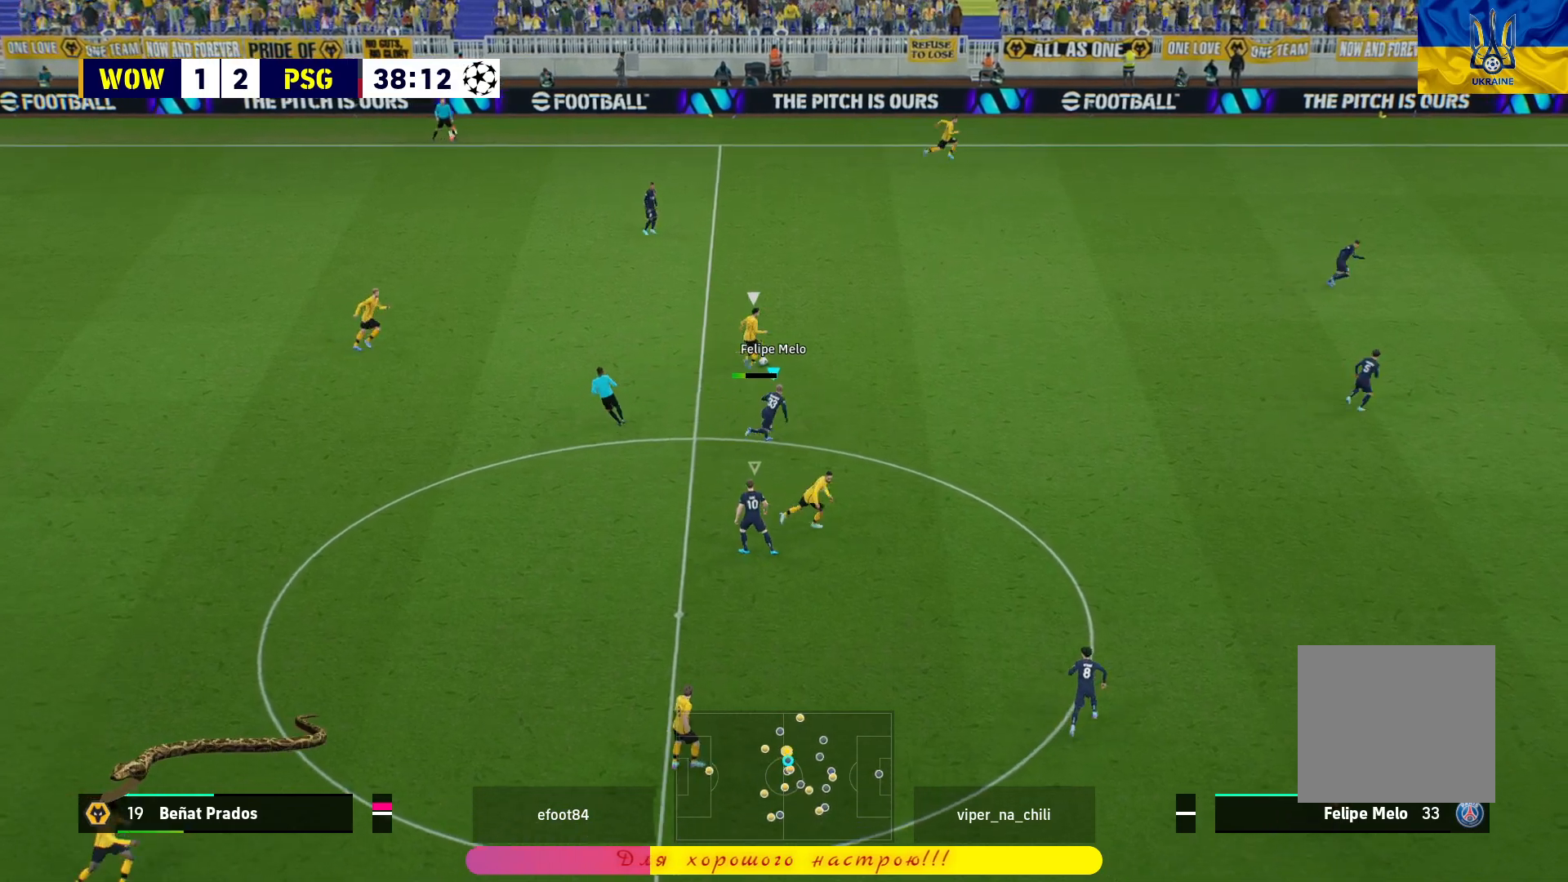
{"buttons": ["R1"], "left_stick": "up-right", "right_stick": "center", "events": [[500, "L3", "up"]]}
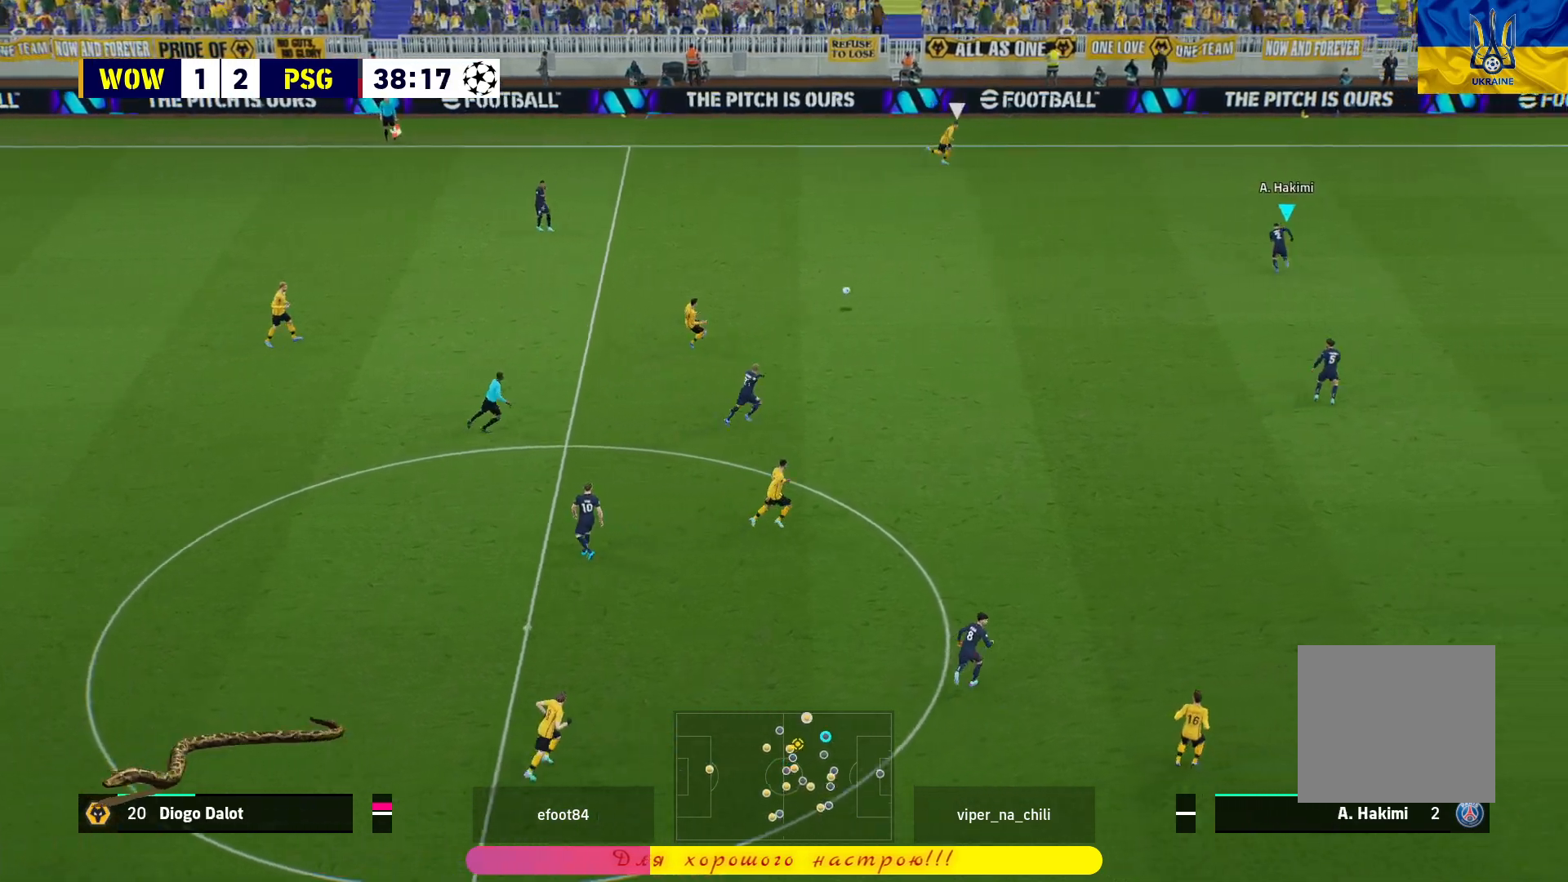
{"buttons": ["R1"], "left_stick": "up-right", "right_stick": "center", "events": []}
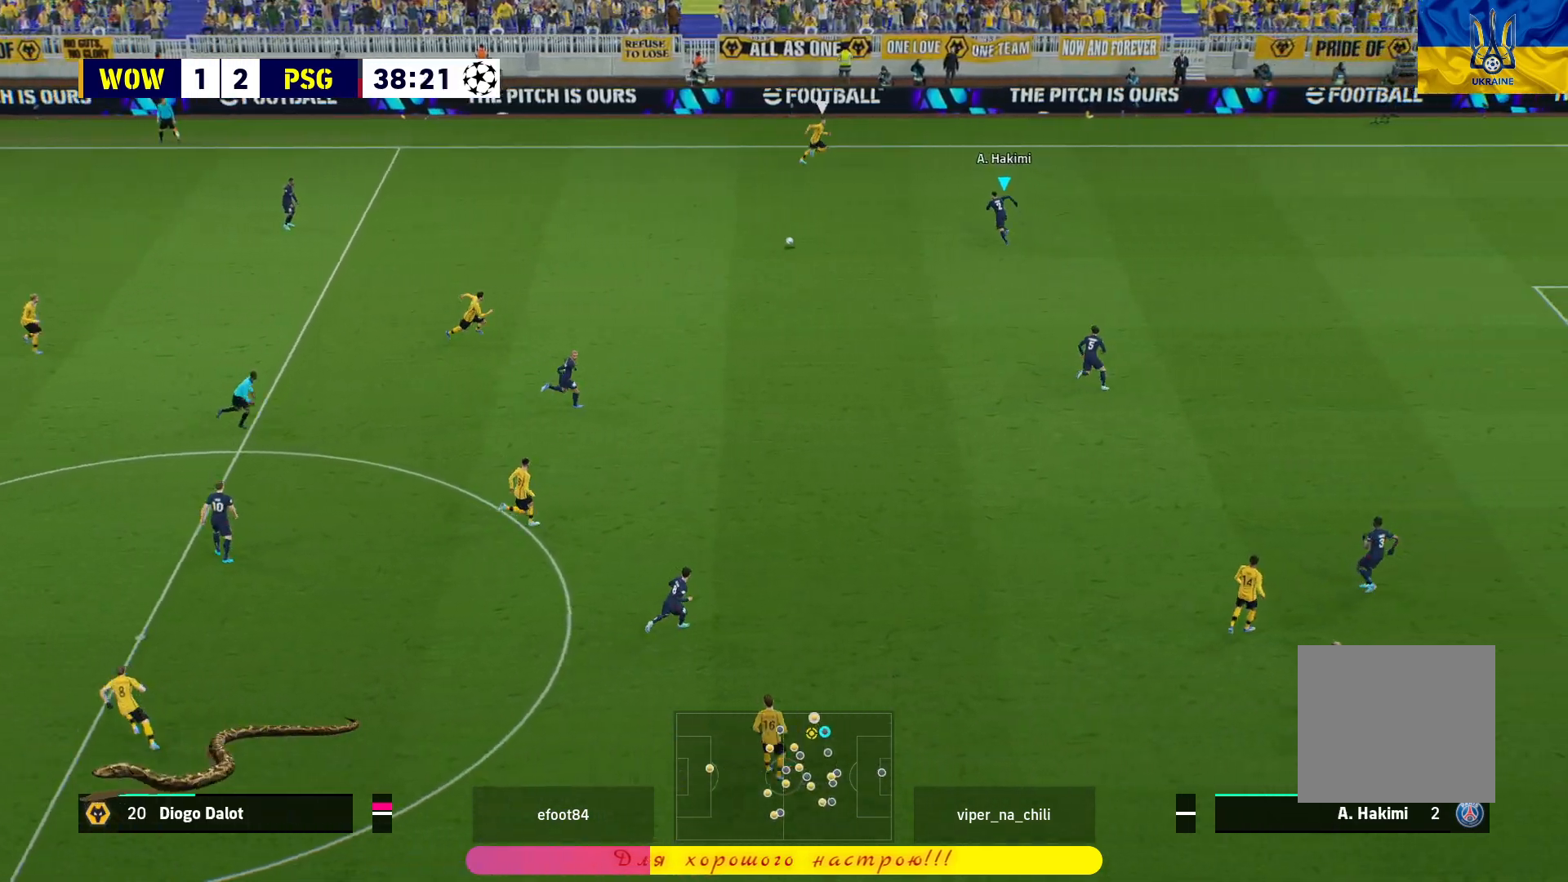
{"buttons": [], "left_stick": "left", "right_stick": "center", "events": [[133, "left_stick", "up-left"], [167, "R1", "up"], [233, "CROSS", "down"], [250, "left_stick", "left"], [367, "CROSS", "up"]]}
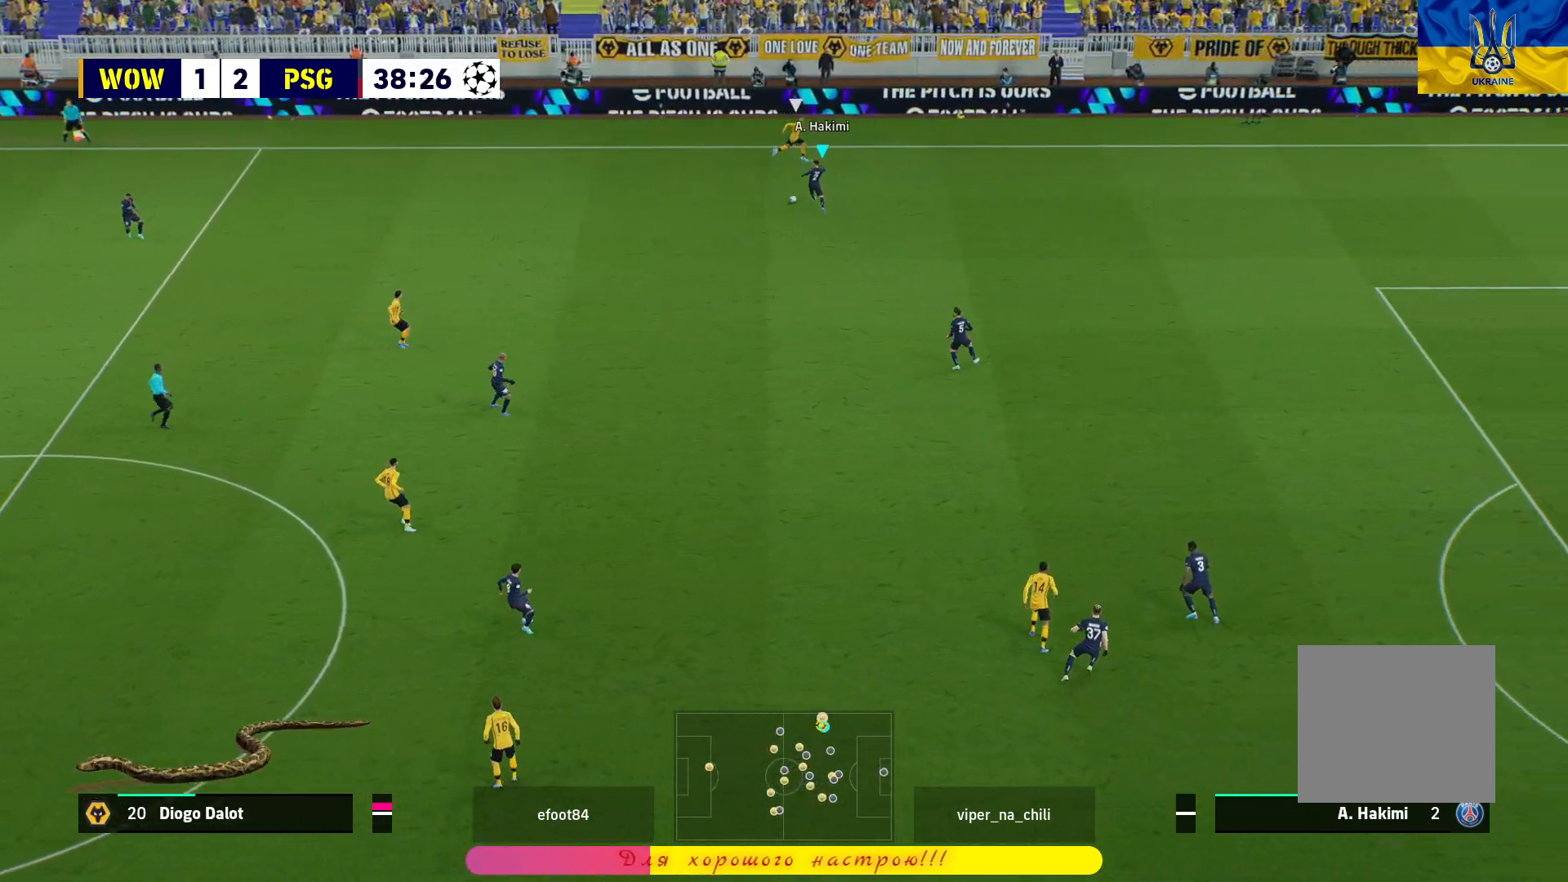
{"buttons": ["CROSS"], "left_stick": "left", "right_stick": "center", "events": [[417, "CROSS", "down"]]}